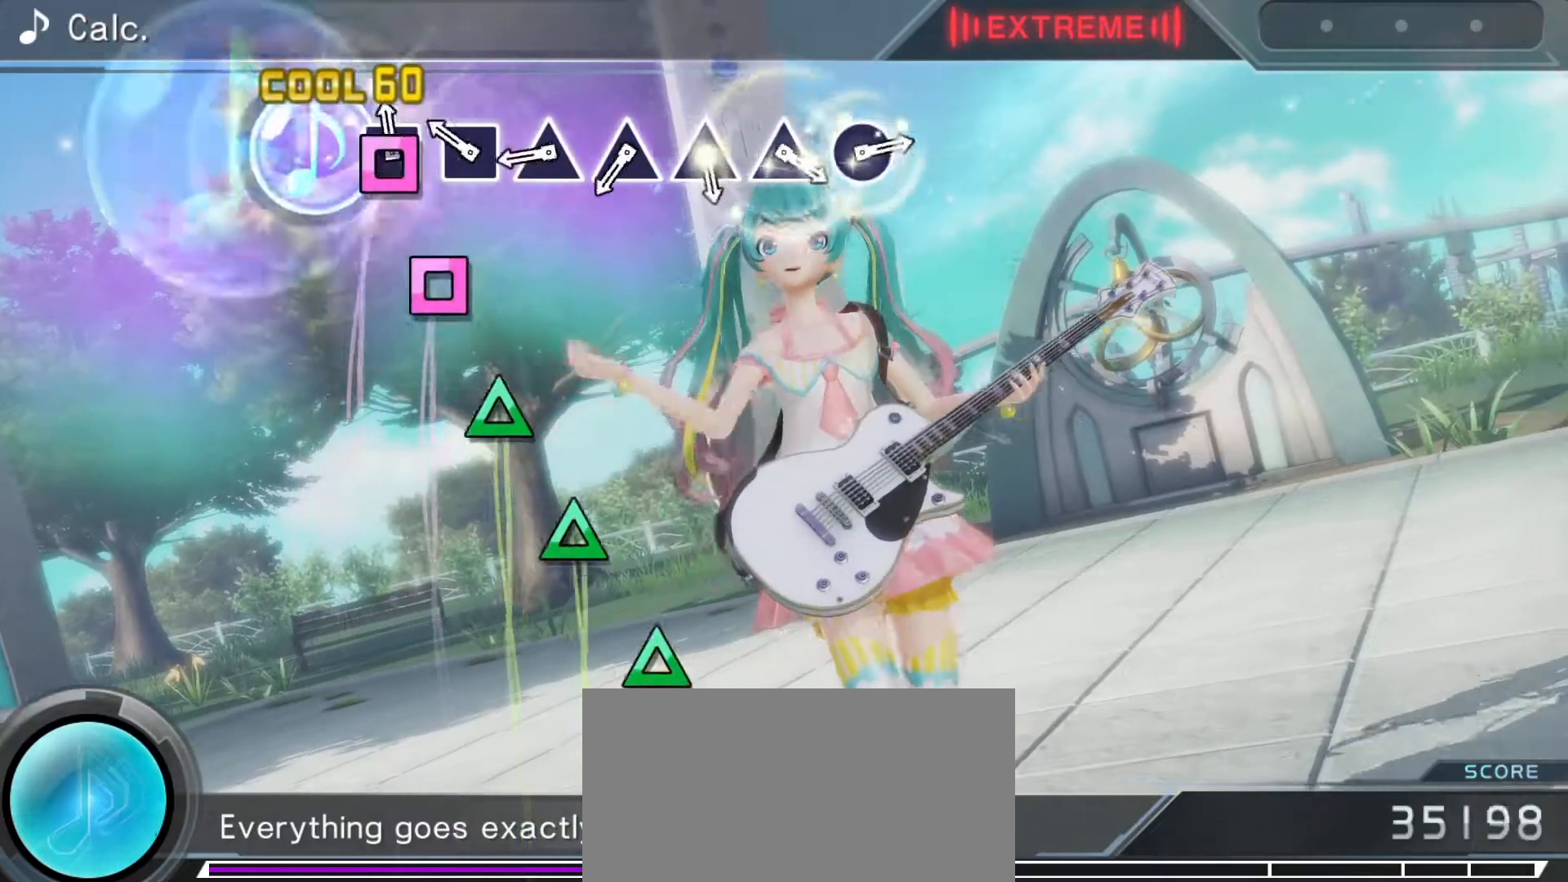
Gameplay with a controller (PlayStation layout); each line is a JSON object with the inputs held at the frame after it (dt_ms = milliseconds from this image to that frame). "events" lists button and stick changes between this image and that frame as [ms after this image, input, new state], when the widget could be followed in between. Not read: L3 R3.
{"dt_ms": 500, "buttons": ["TRIANGLE"], "left_stick": "center", "right_stick": "center", "events": [[83, "SQUARE", "up"], [167, "SQUARE", "down"], [233, "SQUARE", "up"], [333, "TRIANGLE", "down"], [400, "TRIANGLE", "up"], [500, "TRIANGLE", "down"]]}
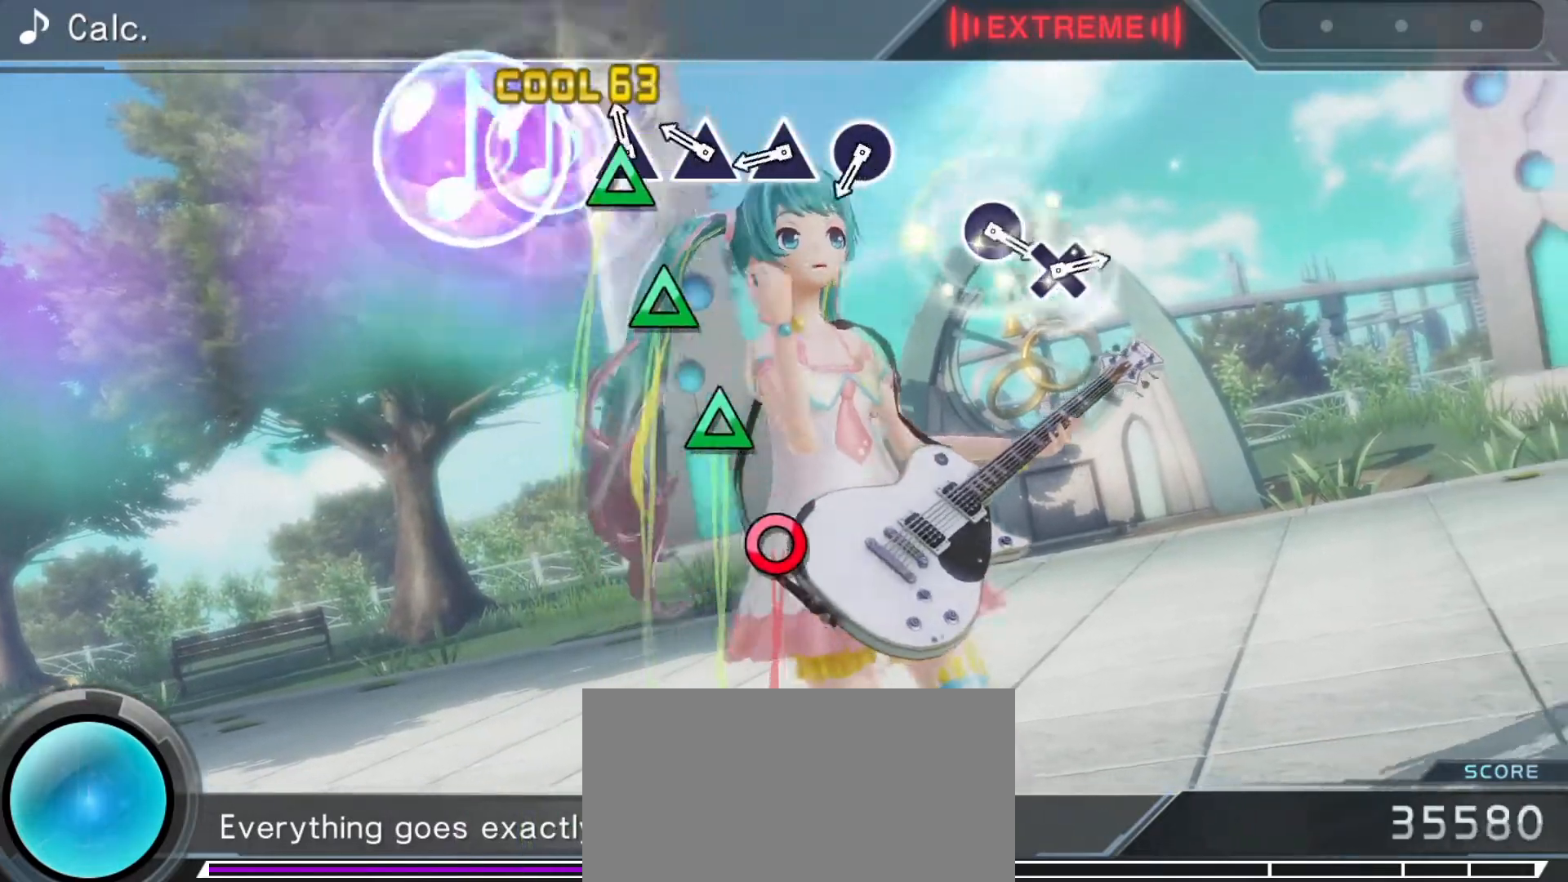
{"dt_ms": 500, "buttons": [], "left_stick": "center", "right_stick": "center", "events": [[100, "TRIANGLE", "up"], [200, "TRIANGLE", "down"], [283, "TRIANGLE", "up"], [367, "TRIANGLE", "down"], [433, "TRIANGLE", "up"]]}
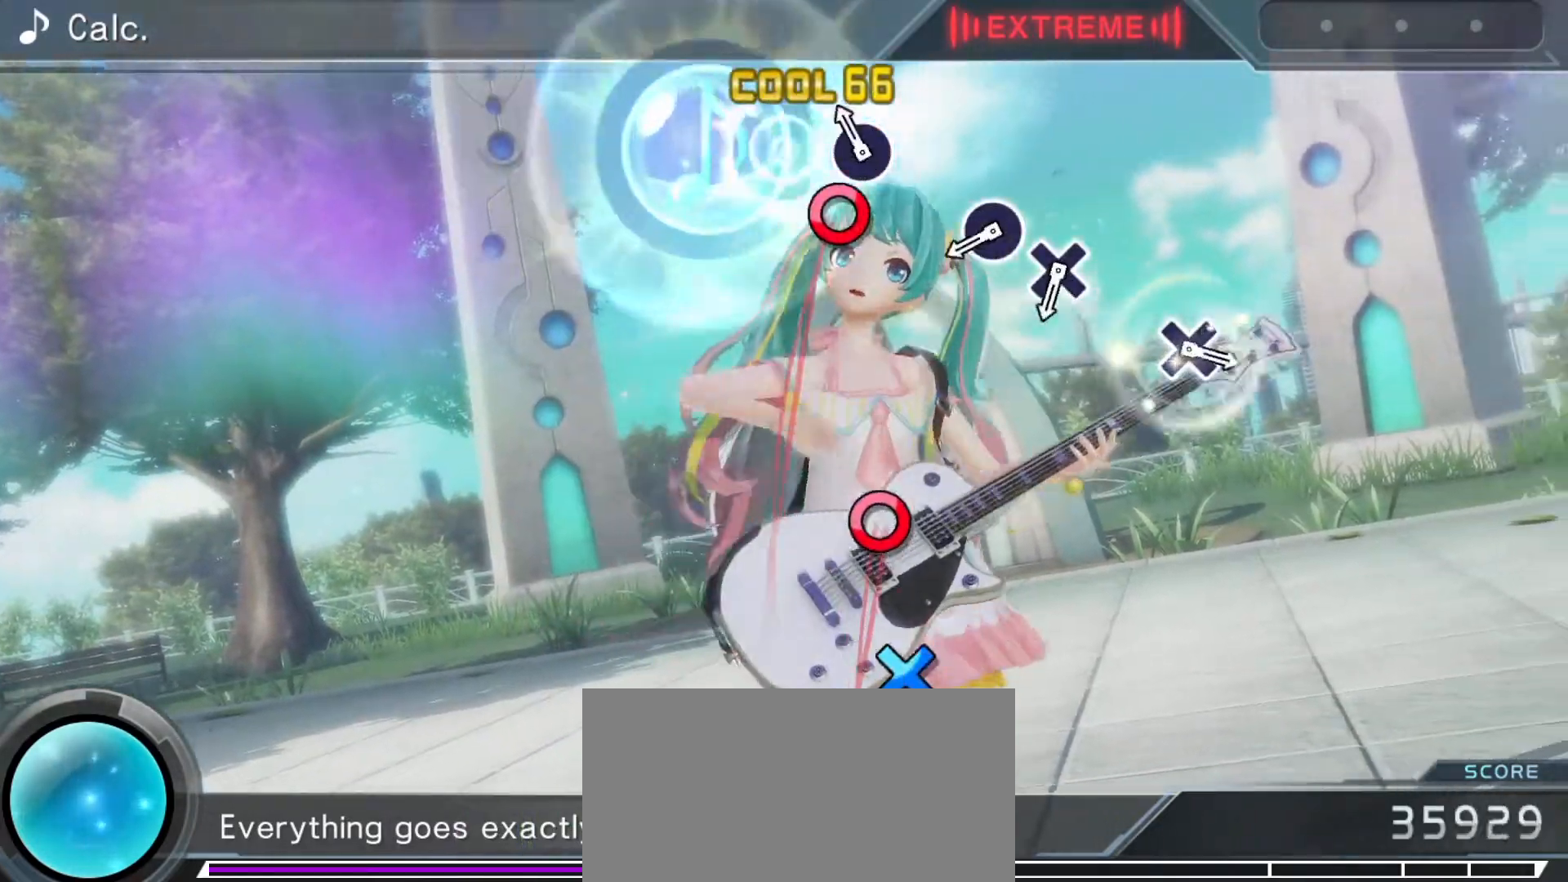
{"dt_ms": 500, "buttons": [], "left_stick": "center", "right_stick": "center", "events": [[50, "CIRCLE", "down"], [167, "CIRCLE", "up"], [433, "CIRCLE", "down"], [467, "CIRCLE", "up"]]}
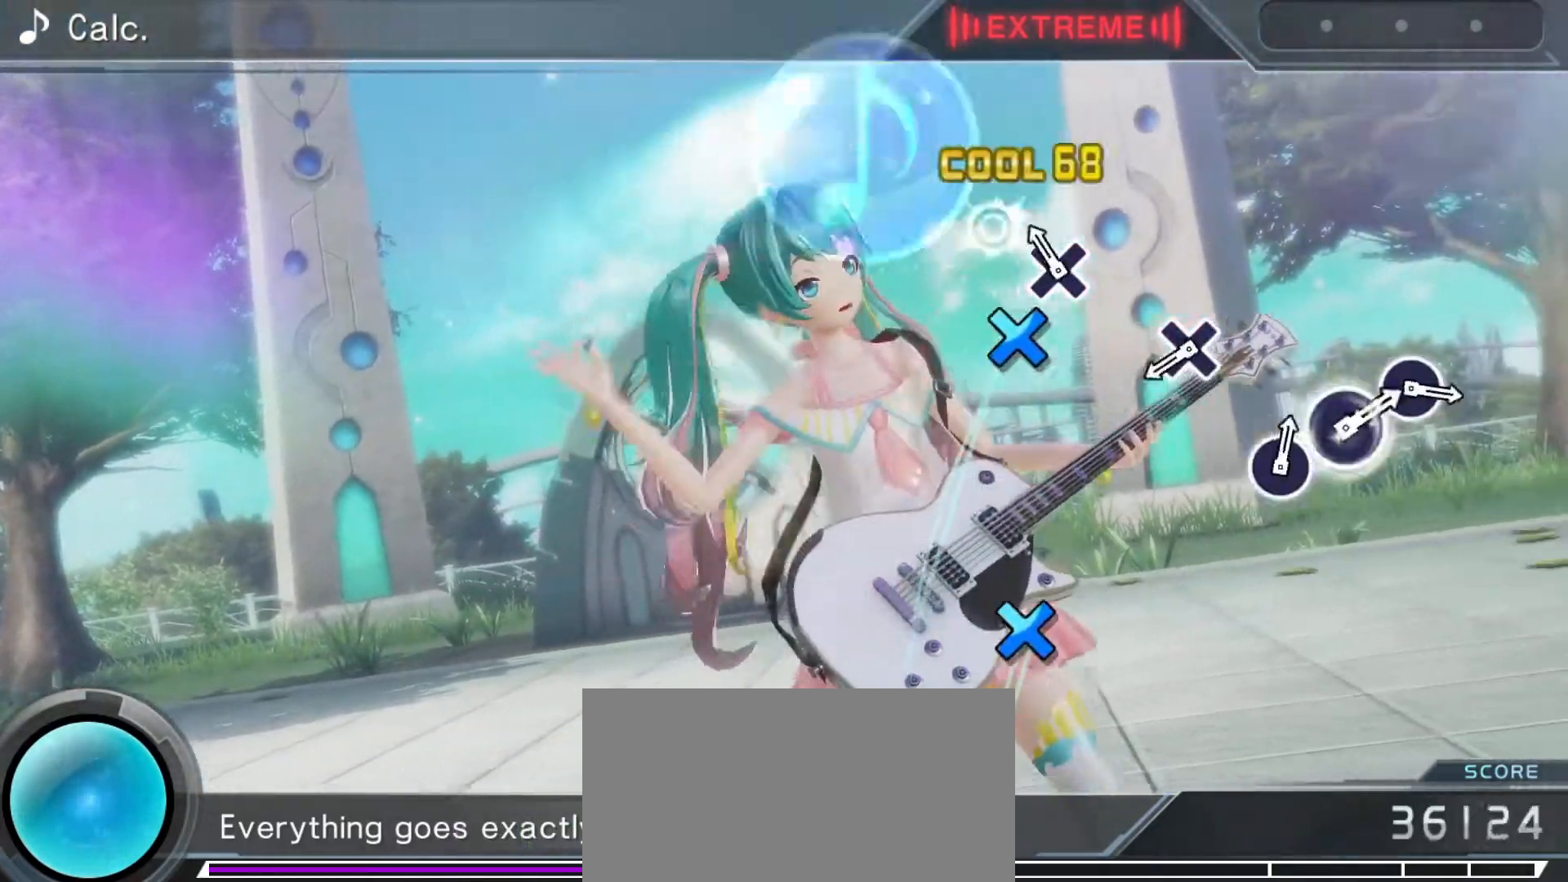
{"dt_ms": 500, "buttons": ["CROSS"], "left_stick": "center", "right_stick": "center", "events": [[83, "CROSS", "down"], [200, "CROSS", "up"], [400, "CROSS", "down"]]}
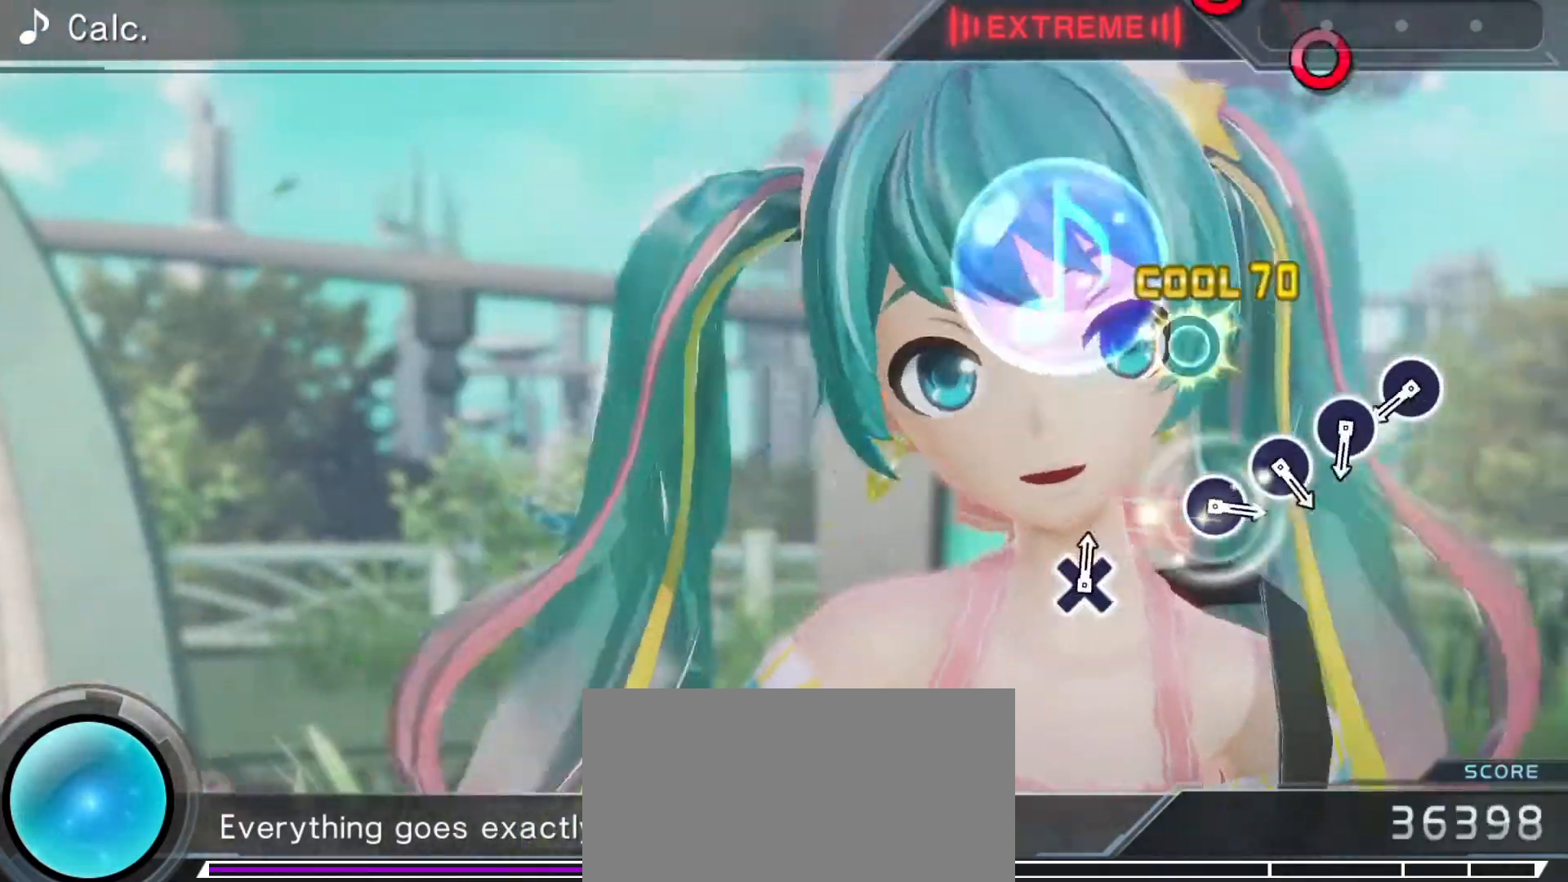
{"dt_ms": 500, "buttons": ["CIRCLE"], "left_stick": "center", "right_stick": "center", "events": [[50, "CROSS", "up"], [450, "CIRCLE", "down"]]}
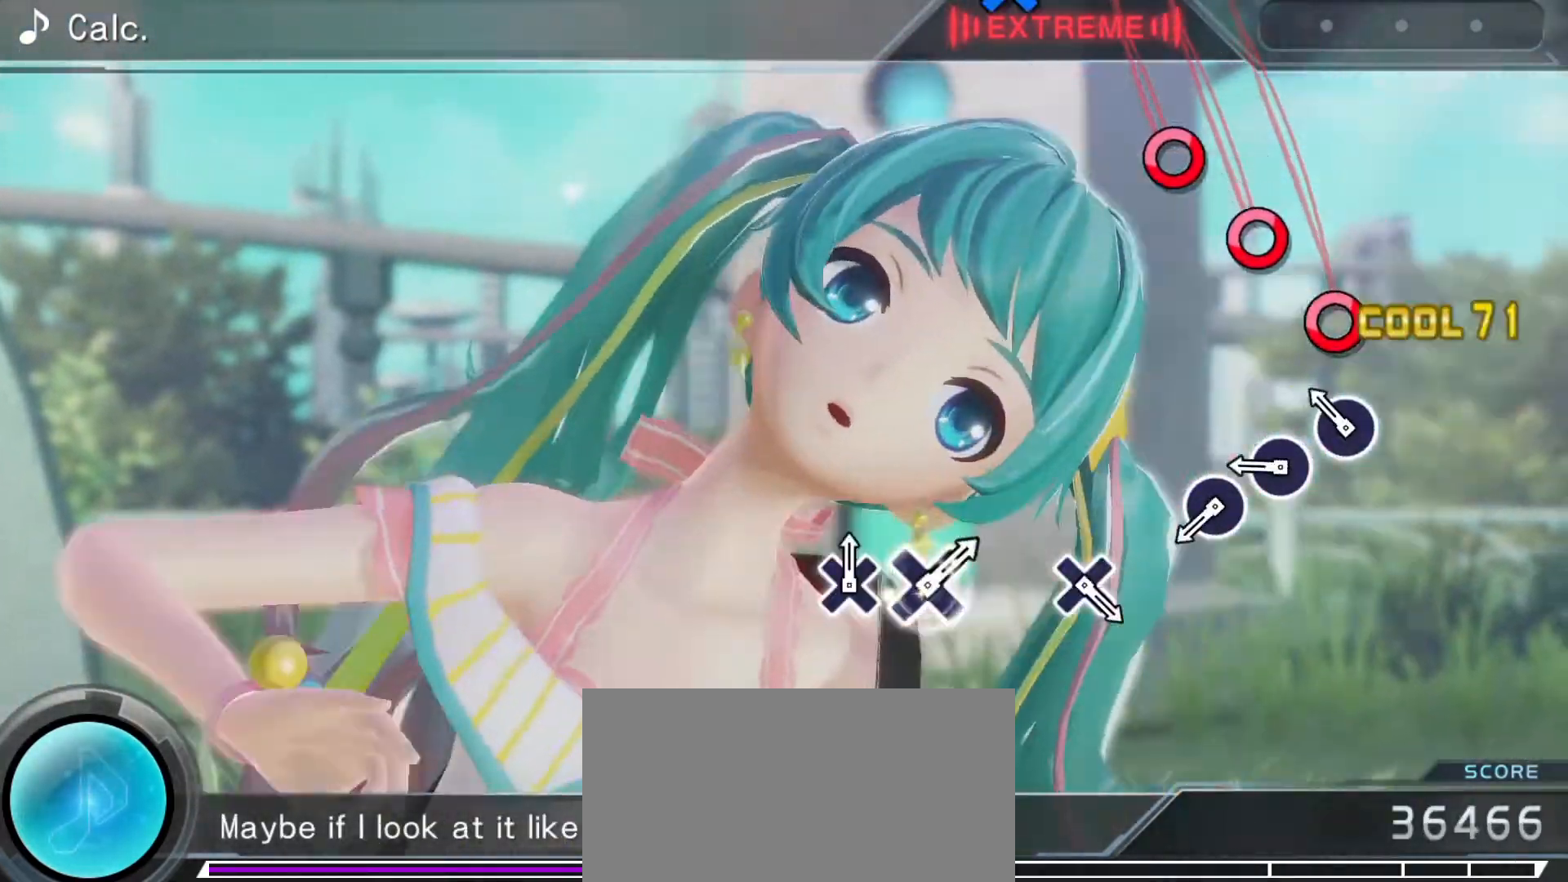
{"dt_ms": 1000, "buttons": [], "left_stick": "center", "right_stick": "center"}
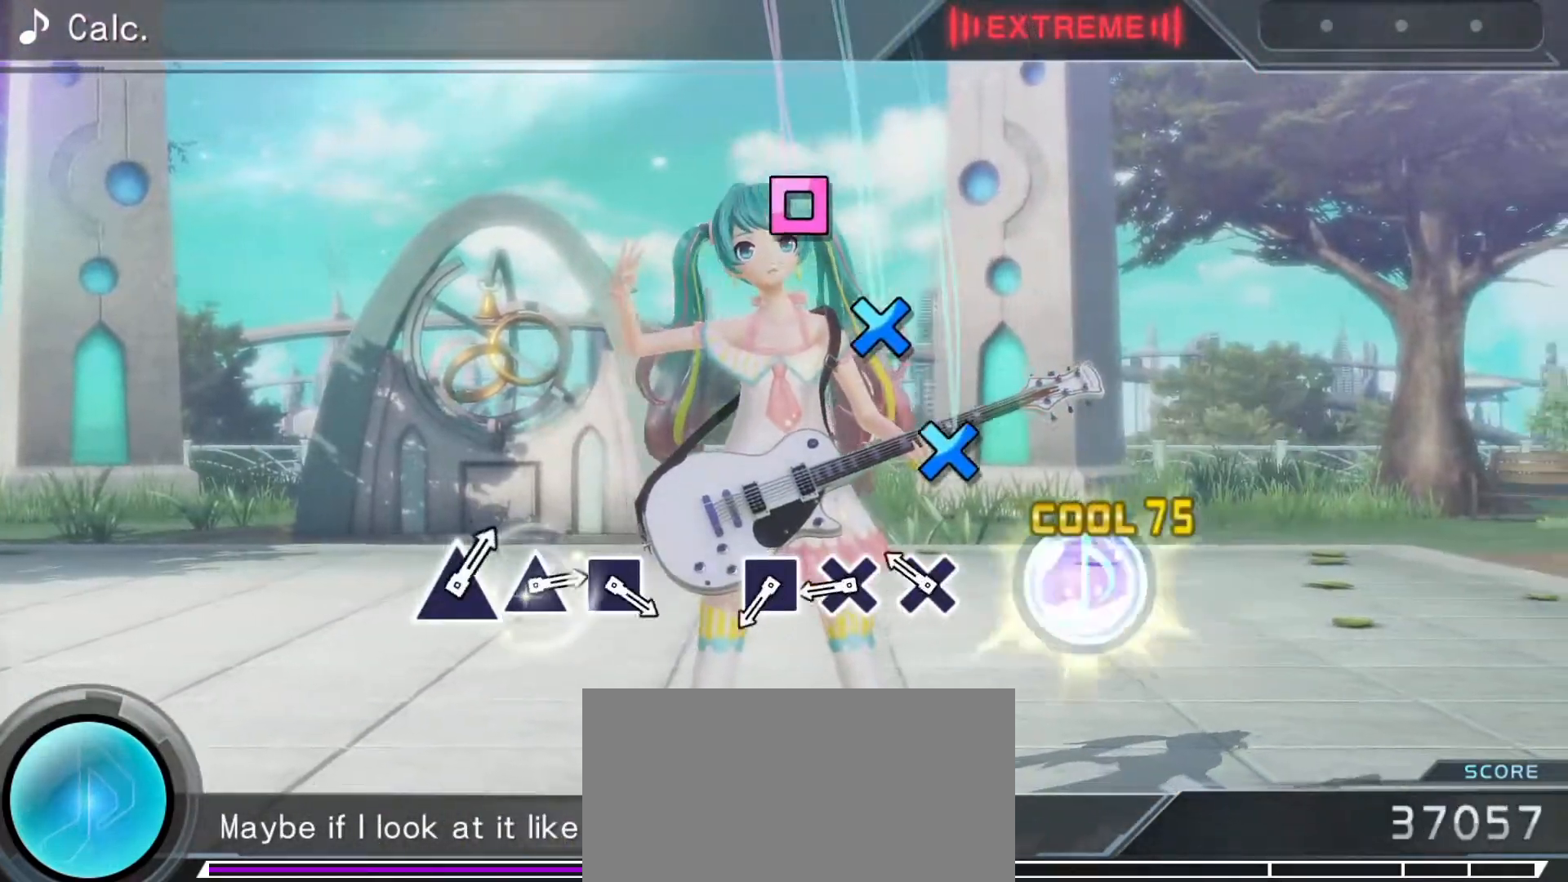
{"dt_ms": 500, "buttons": ["SQUARE"], "left_stick": "center", "right_stick": "center", "events": [[117, "CROSS", "down"], [200, "CROSS", "up"], [300, "CROSS", "down"], [383, "CROSS", "up"], [483, "SQUARE", "down"]]}
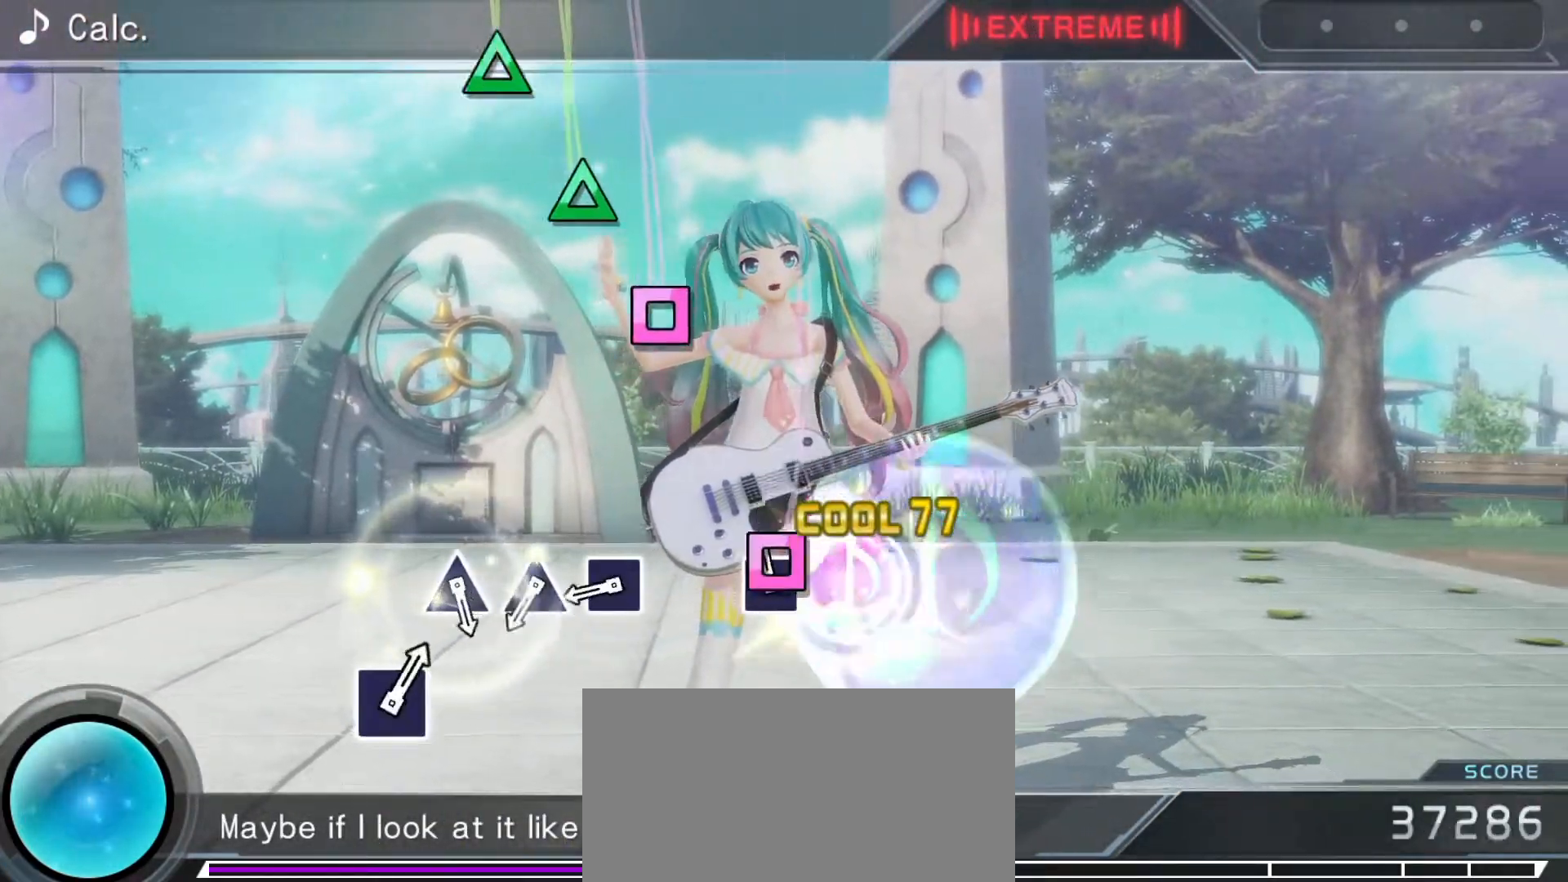
{"dt_ms": 500, "buttons": [], "left_stick": "center", "right_stick": "center", "events": [[83, "SQUARE", "up"], [333, "SQUARE", "down"], [467, "SQUARE", "up"]]}
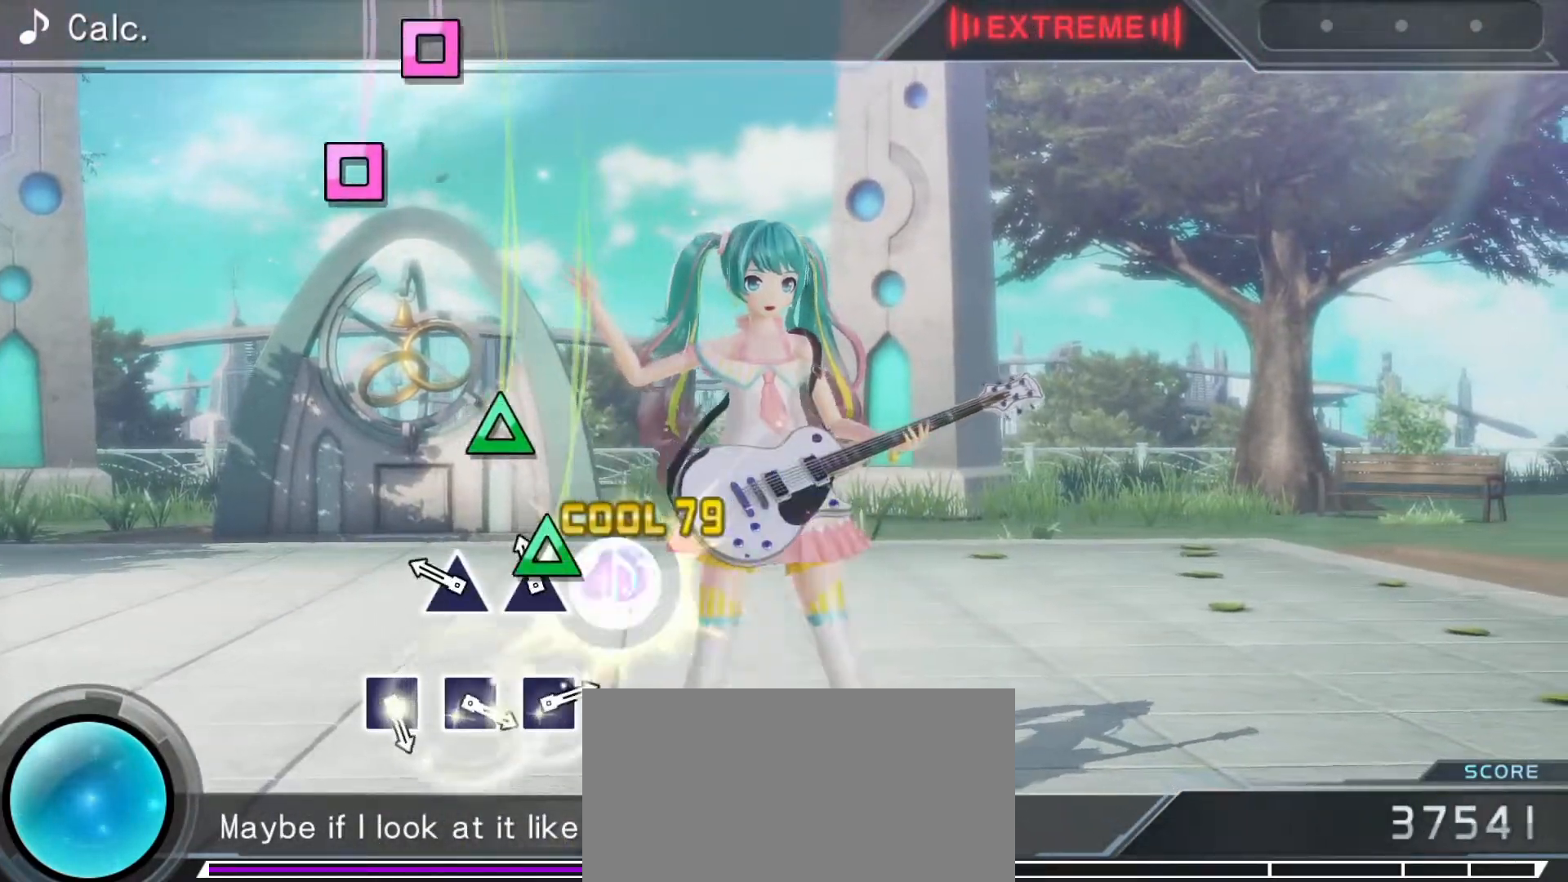
{"dt_ms": 1000, "buttons": [], "left_stick": "center", "right_stick": "center"}
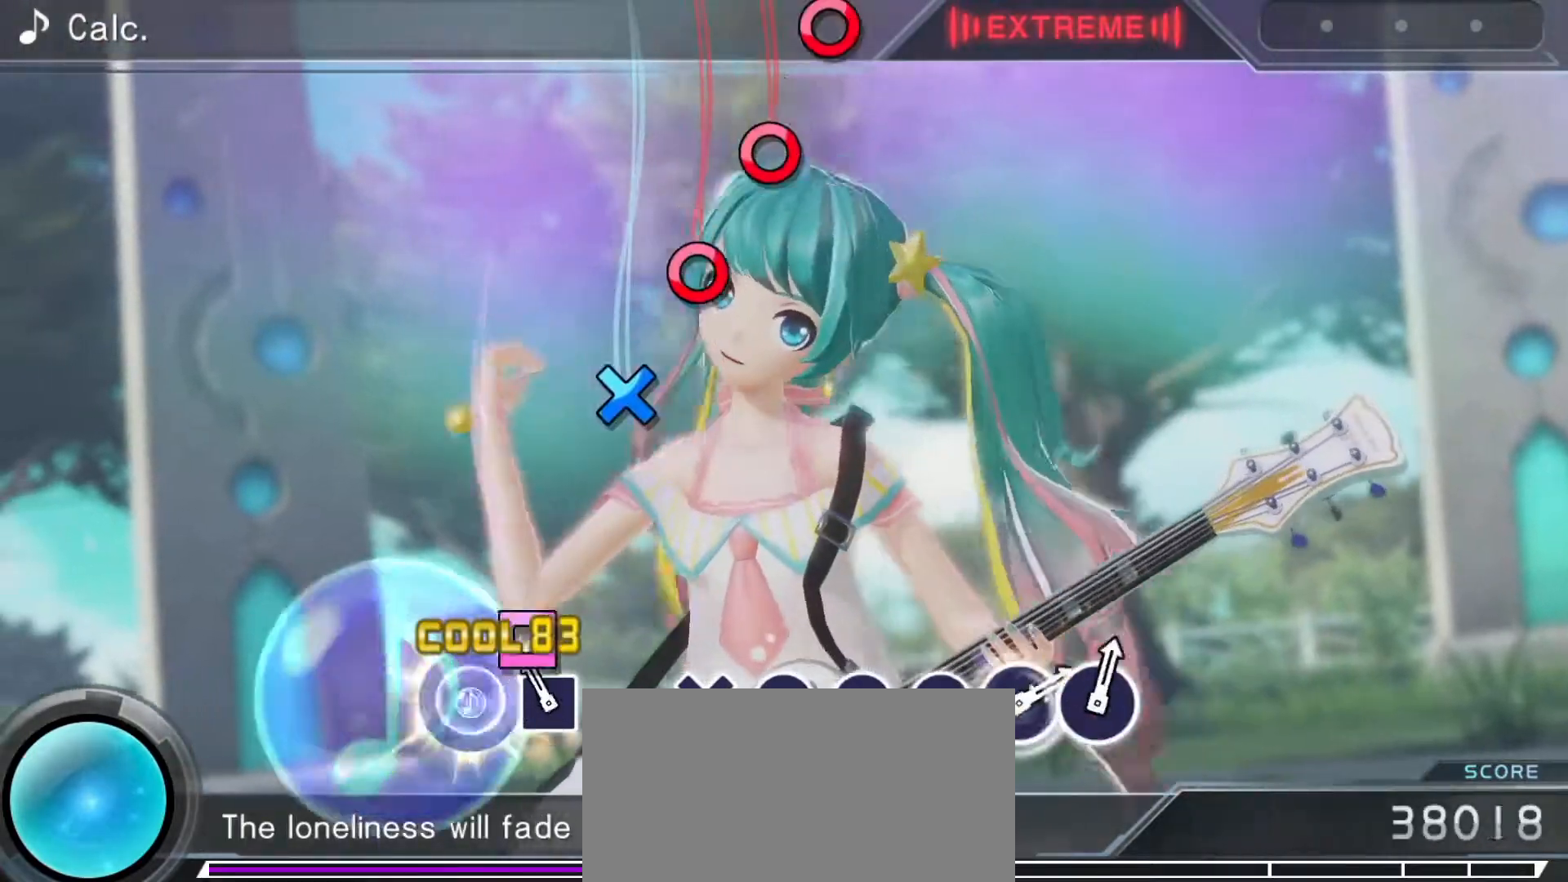
{"dt_ms": 500, "buttons": [], "left_stick": "center", "right_stick": "center", "events": [[33, "SQUARE", "down"], [150, "SQUARE", "up"], [350, "CROSS", "down"], [433, "CROSS", "up"]]}
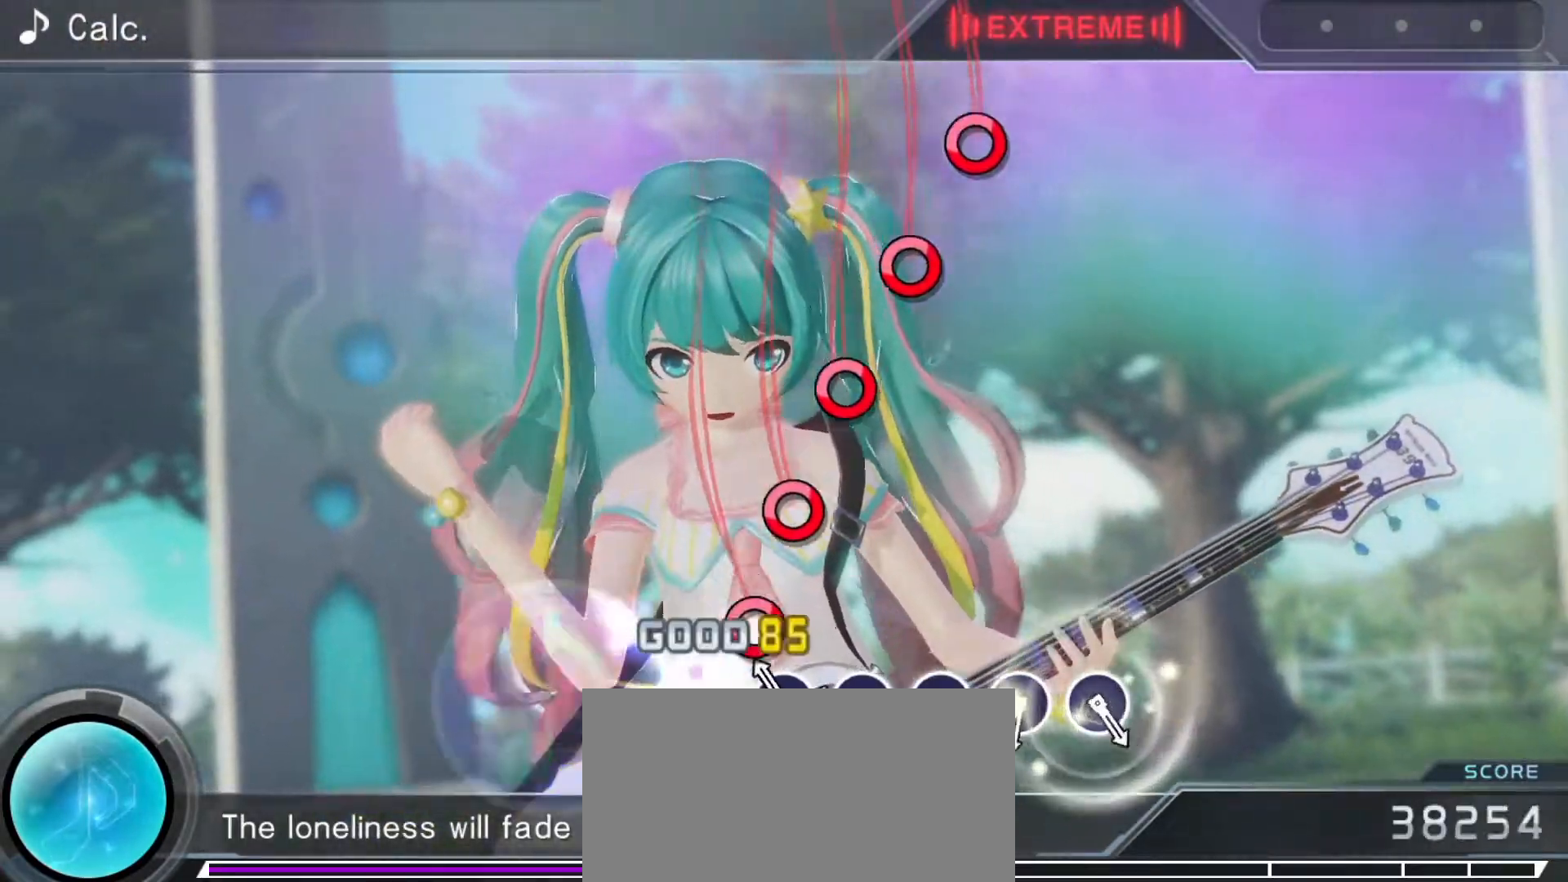
{"dt_ms": 500, "buttons": [], "left_stick": "center", "right_stick": "center", "events": [[50, "CIRCLE", "down"], [100, "CIRCLE", "up"], [217, "CIRCLE", "down"], [300, "CIRCLE", "up"], [383, "CIRCLE", "down"], [483, "CIRCLE", "up"]]}
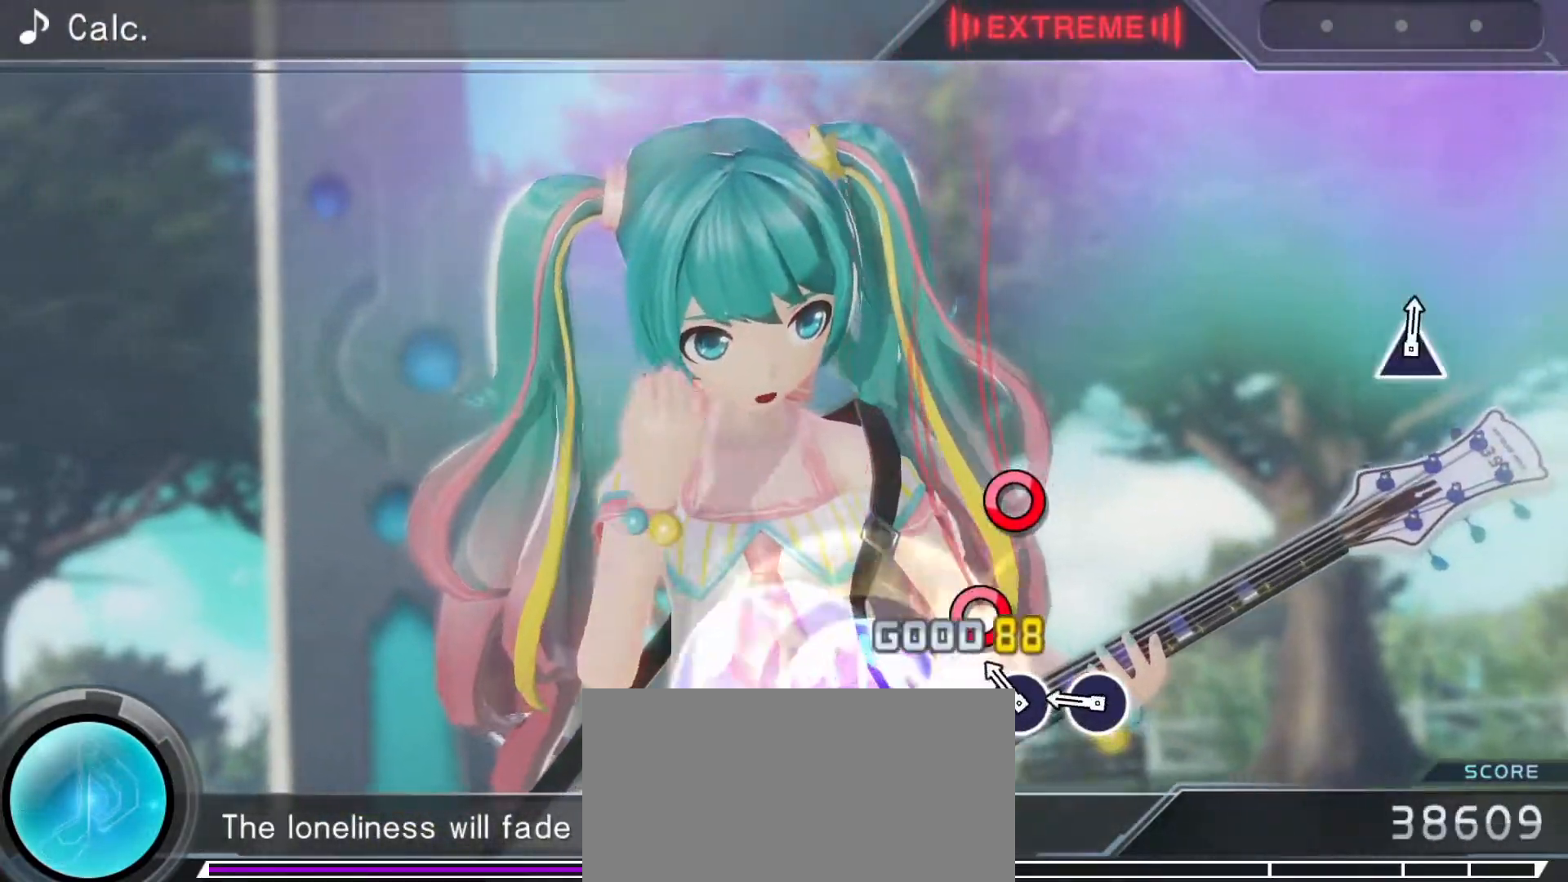
{"dt_ms": 500, "buttons": [], "left_stick": "center", "right_stick": "center", "events": [[67, "CIRCLE", "down"], [150, "CIRCLE", "up"], [250, "CIRCLE", "down"], [367, "CIRCLE", "up"]]}
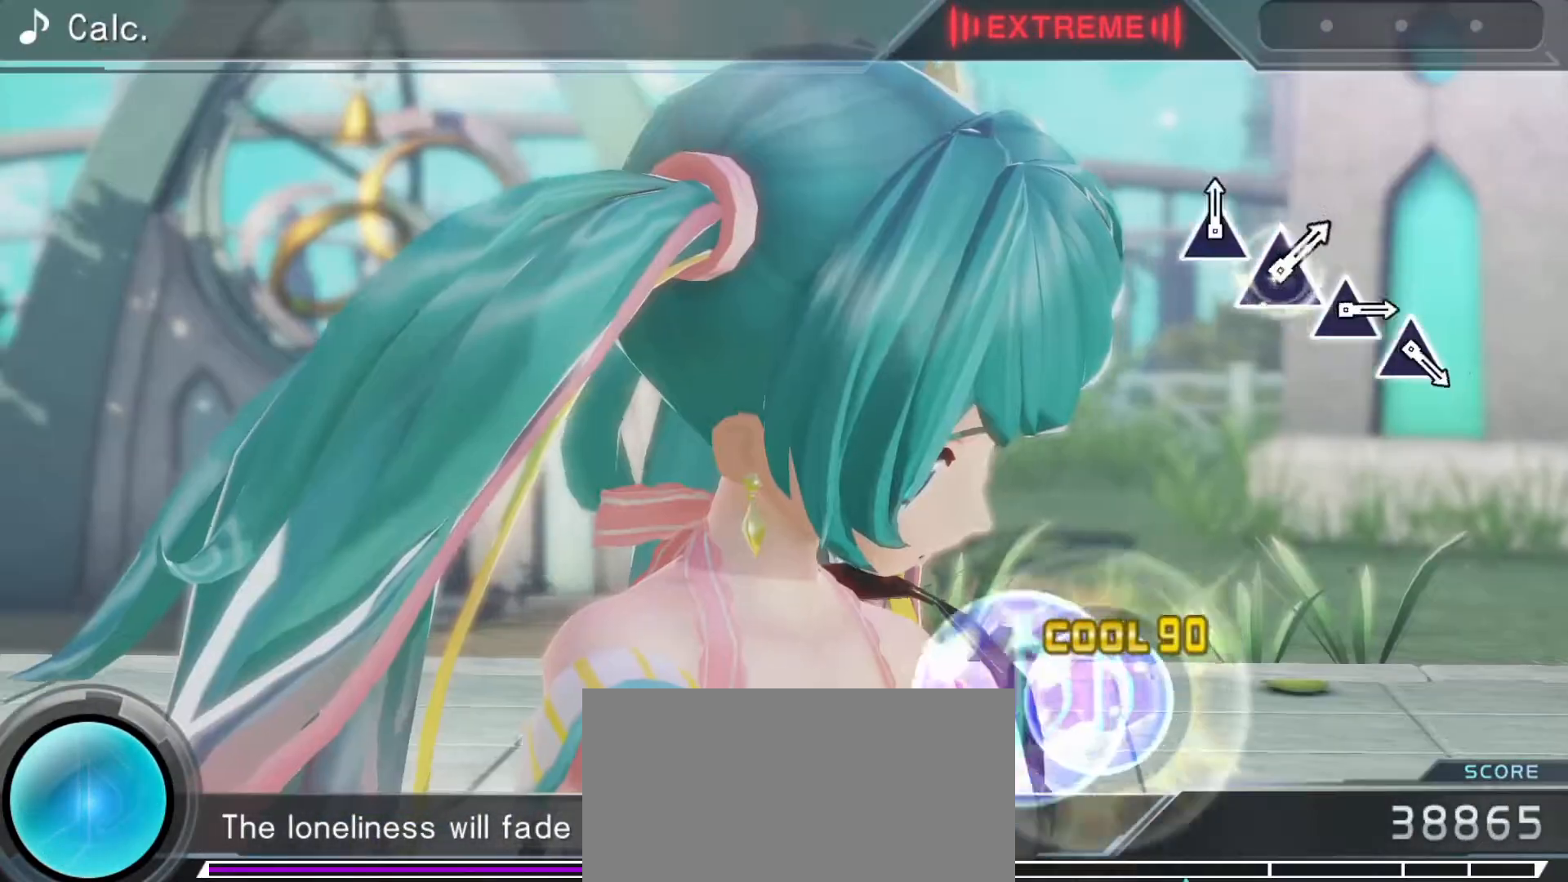
{"dt_ms": 500, "buttons": [], "left_stick": "center", "right_stick": "center", "events": []}
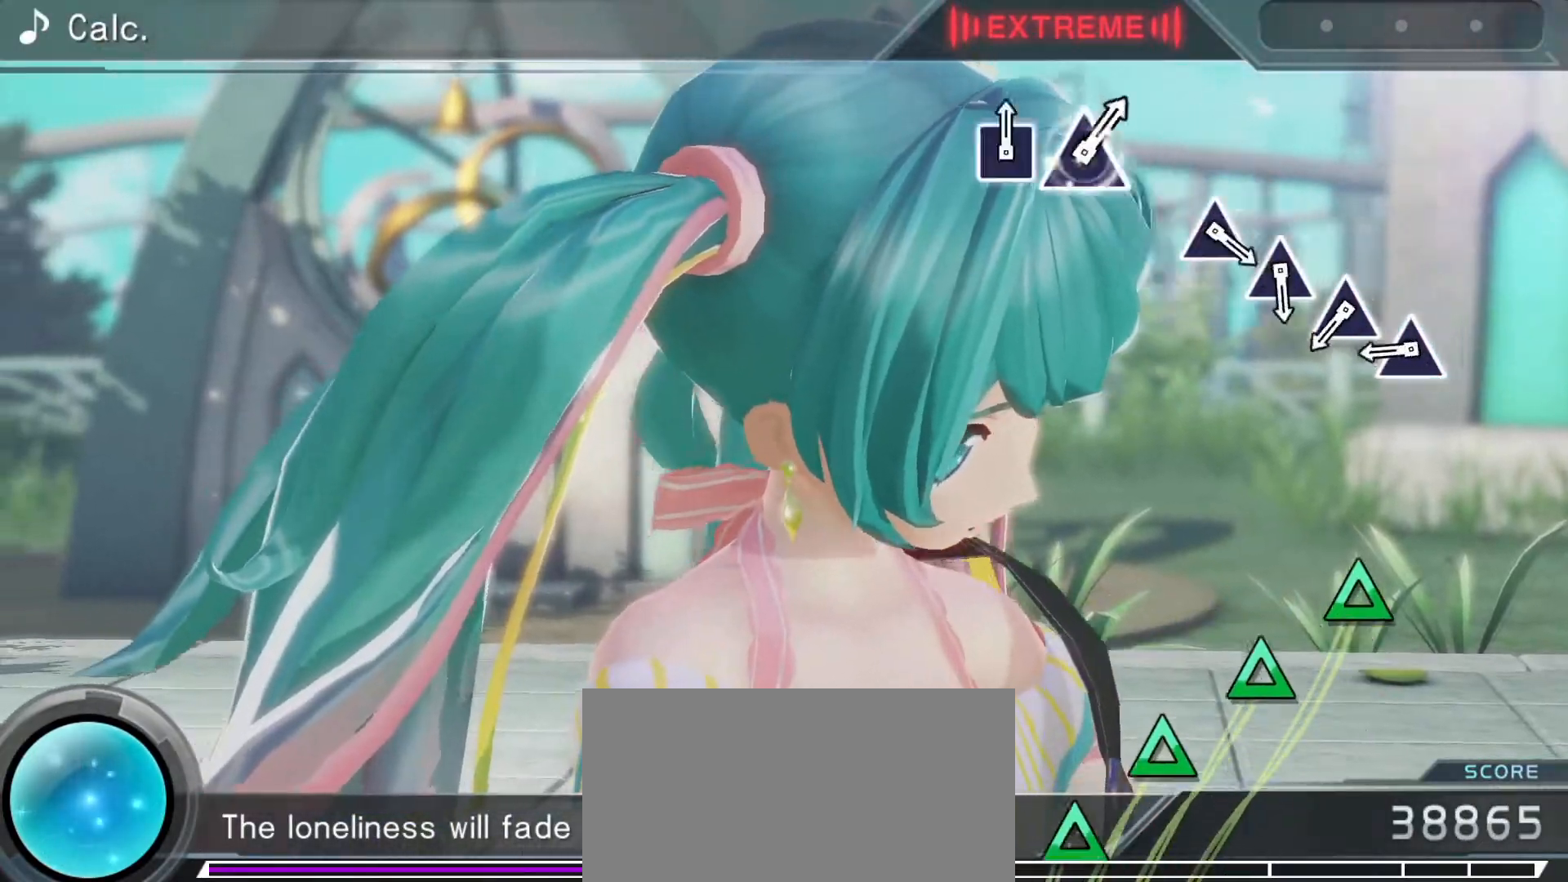
{"dt_ms": 500, "buttons": ["TRIANGLE"], "left_stick": "center", "right_stick": "center", "events": [[283, "TRIANGLE", "down"], [367, "TRIANGLE", "up"], [483, "TRIANGLE", "down"]]}
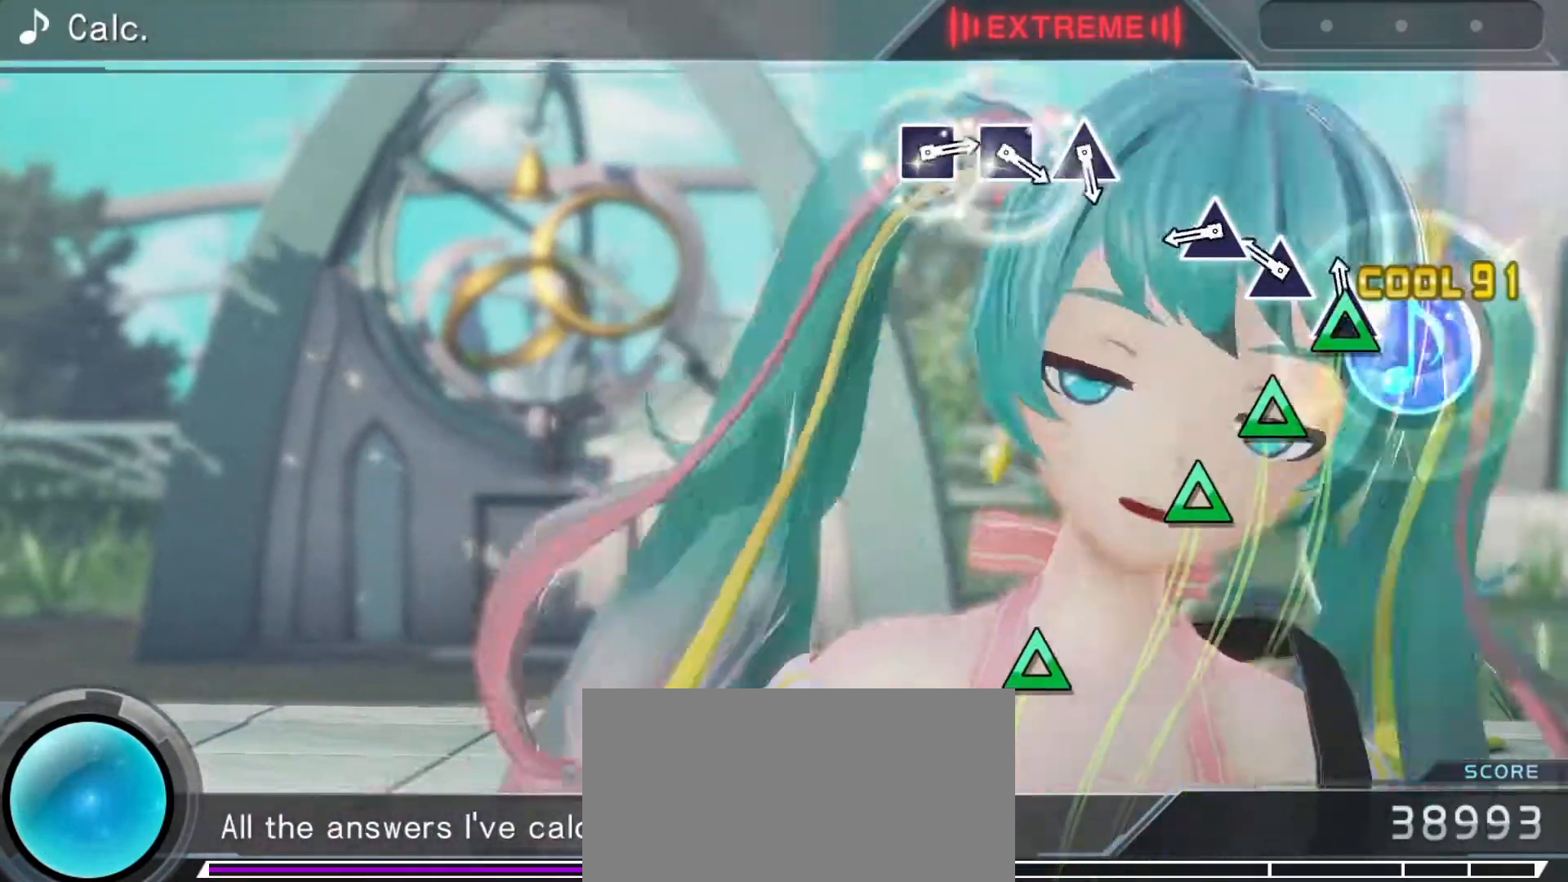
{"dt_ms": 500, "buttons": [], "left_stick": "center", "right_stick": "center", "events": [[67, "TRIANGLE", "up"], [167, "TRIANGLE", "down"], [250, "TRIANGLE", "up"], [333, "TRIANGLE", "down"], [417, "TRIANGLE", "up"]]}
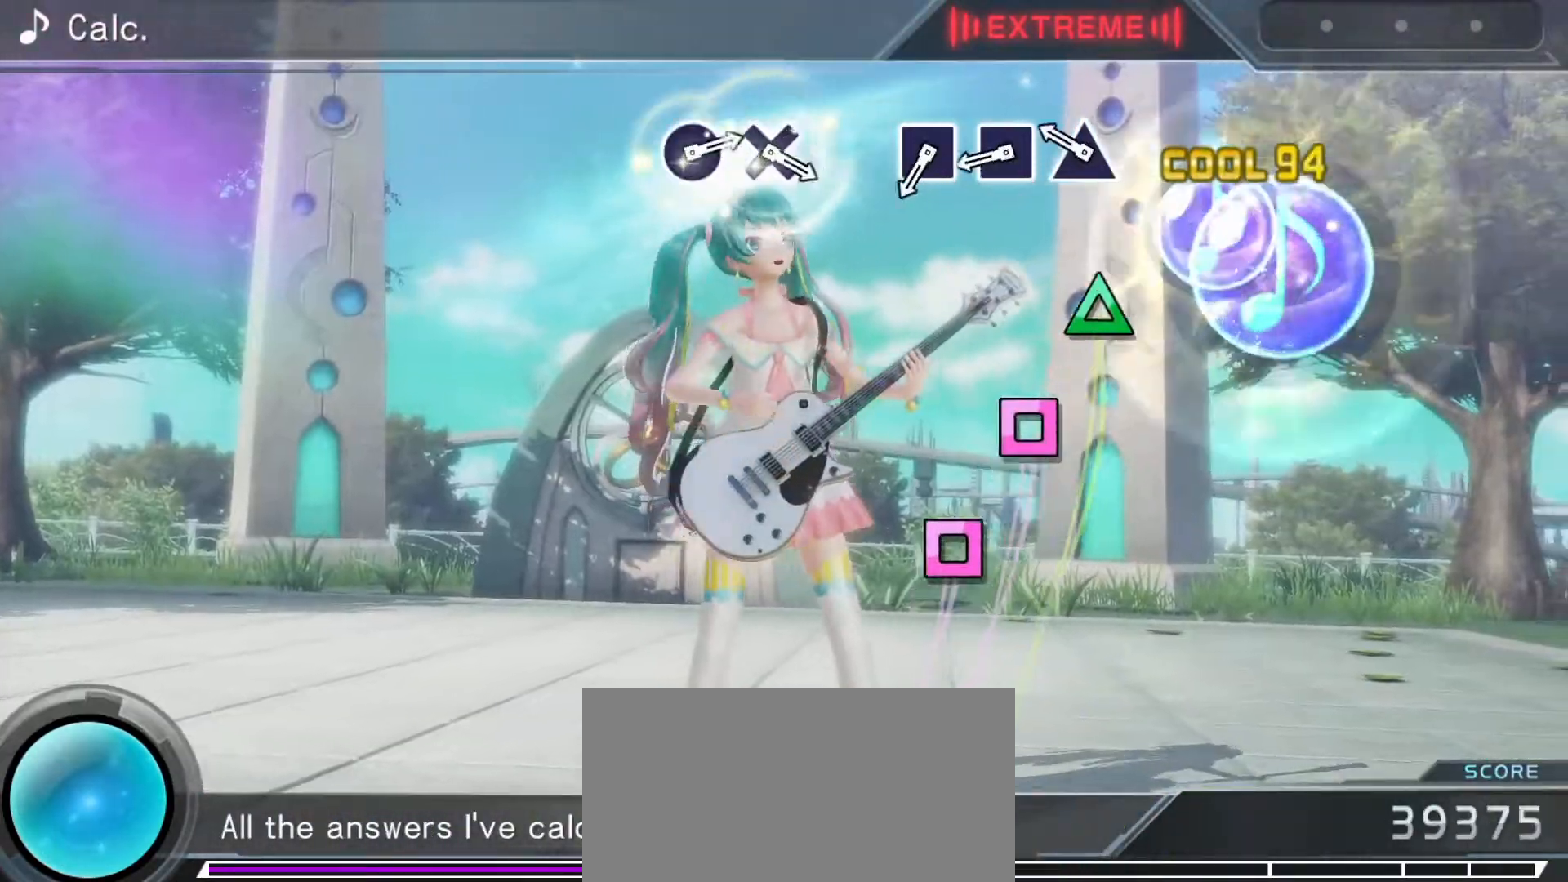
{"dt_ms": 500, "buttons": ["SQUARE"], "left_stick": "center", "right_stick": "center", "events": [[133, "TRIANGLE", "down"], [200, "TRIANGLE", "up"], [367, "SQUARE", "down"], [400, "SQUARE", "up"], [483, "SQUARE", "down"]]}
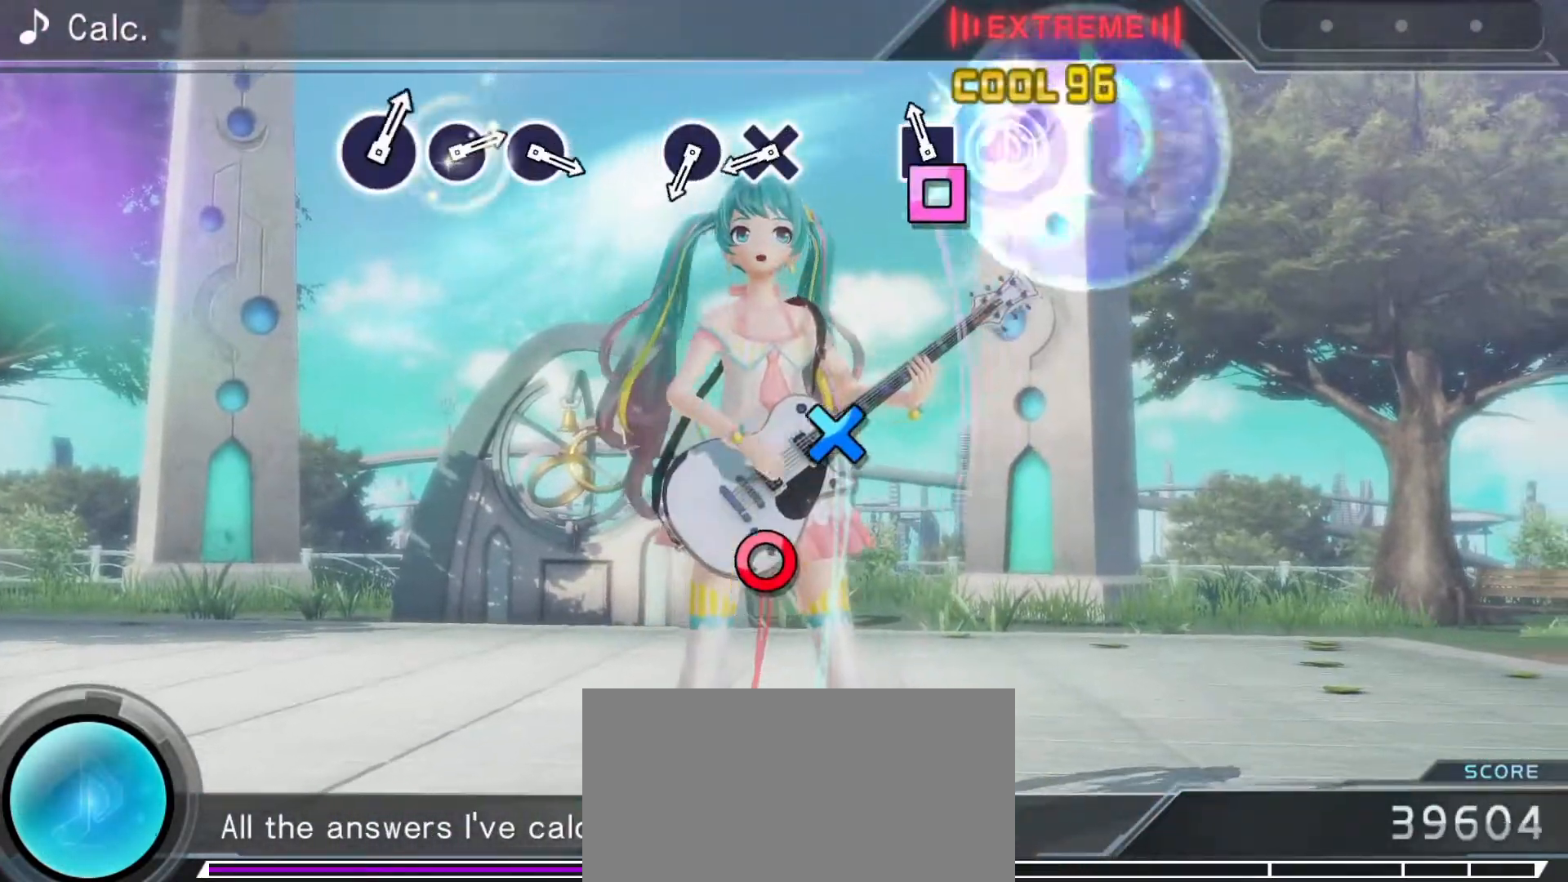
{"dt_ms": 500, "buttons": [], "left_stick": "center", "right_stick": "center", "events": [[117, "SQUARE", "up"], [367, "CROSS", "down"], [433, "CROSS", "up"]]}
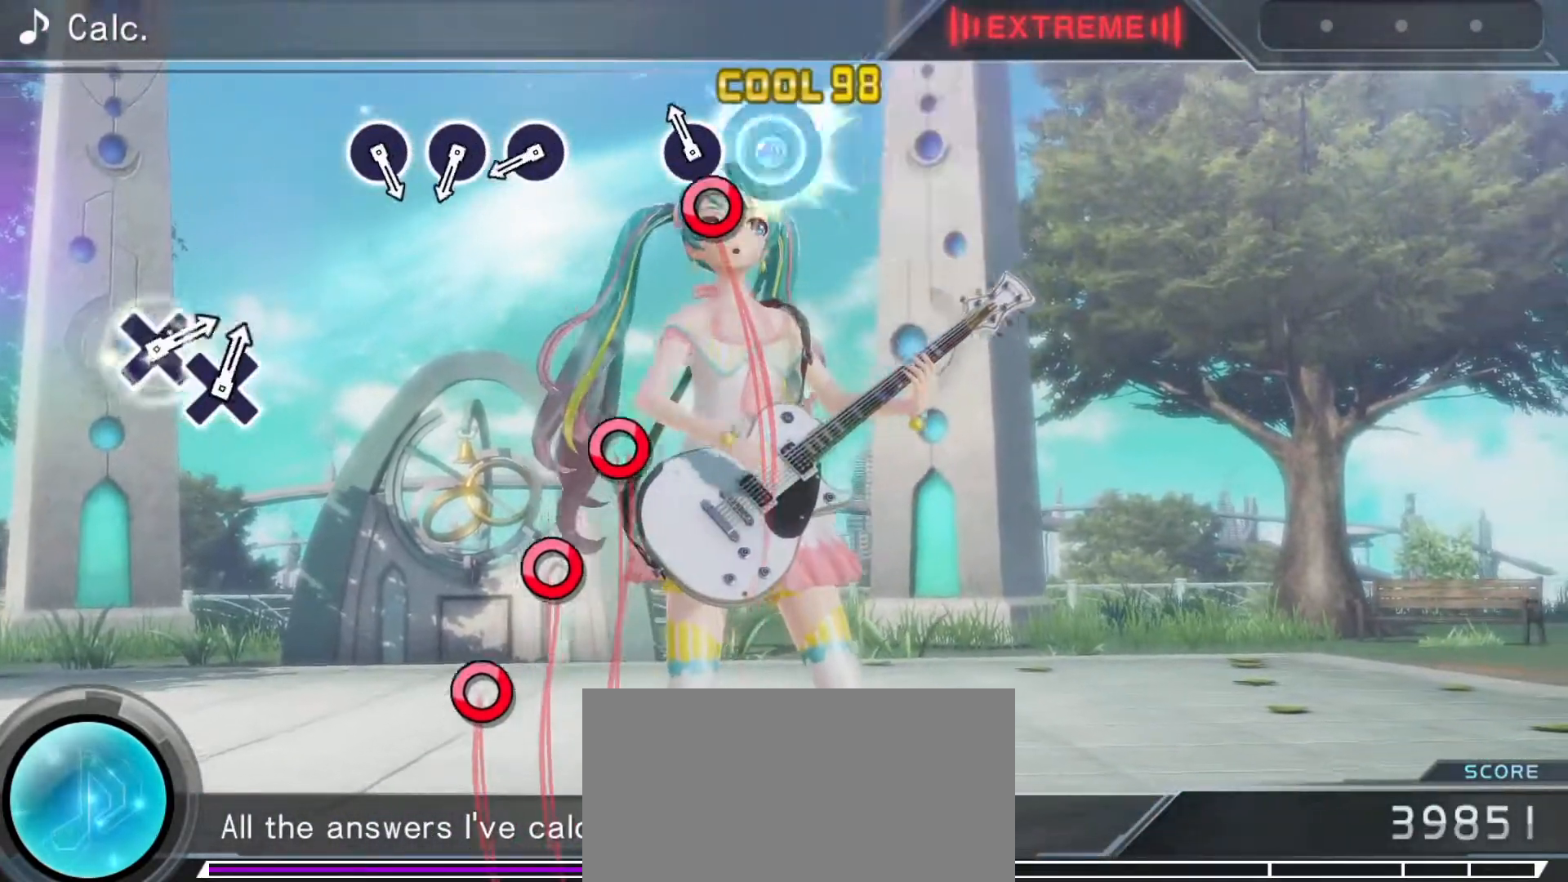
{"dt_ms": 500, "buttons": [], "left_stick": "center", "right_stick": "center", "events": [[50, "CIRCLE", "down"], [133, "CIRCLE", "up"], [383, "CIRCLE", "down"], [467, "CIRCLE", "up"]]}
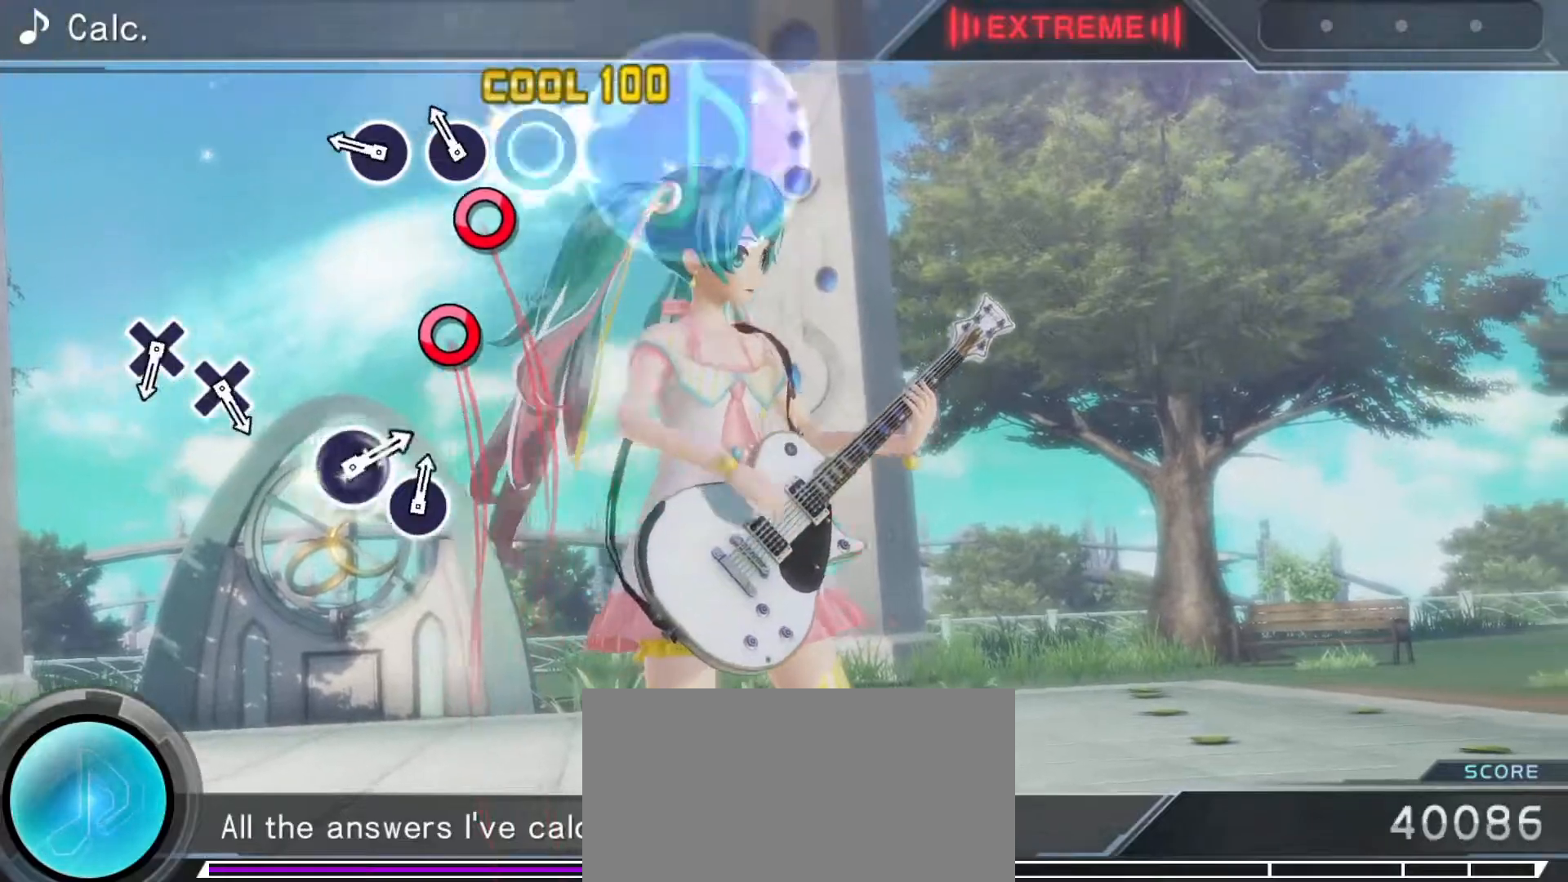
{"dt_ms": 500, "buttons": [], "left_stick": "center", "right_stick": "center", "events": [[50, "CIRCLE", "down"], [150, "CIRCLE", "up"], [250, "CIRCLE", "down"], [333, "CIRCLE", "up"]]}
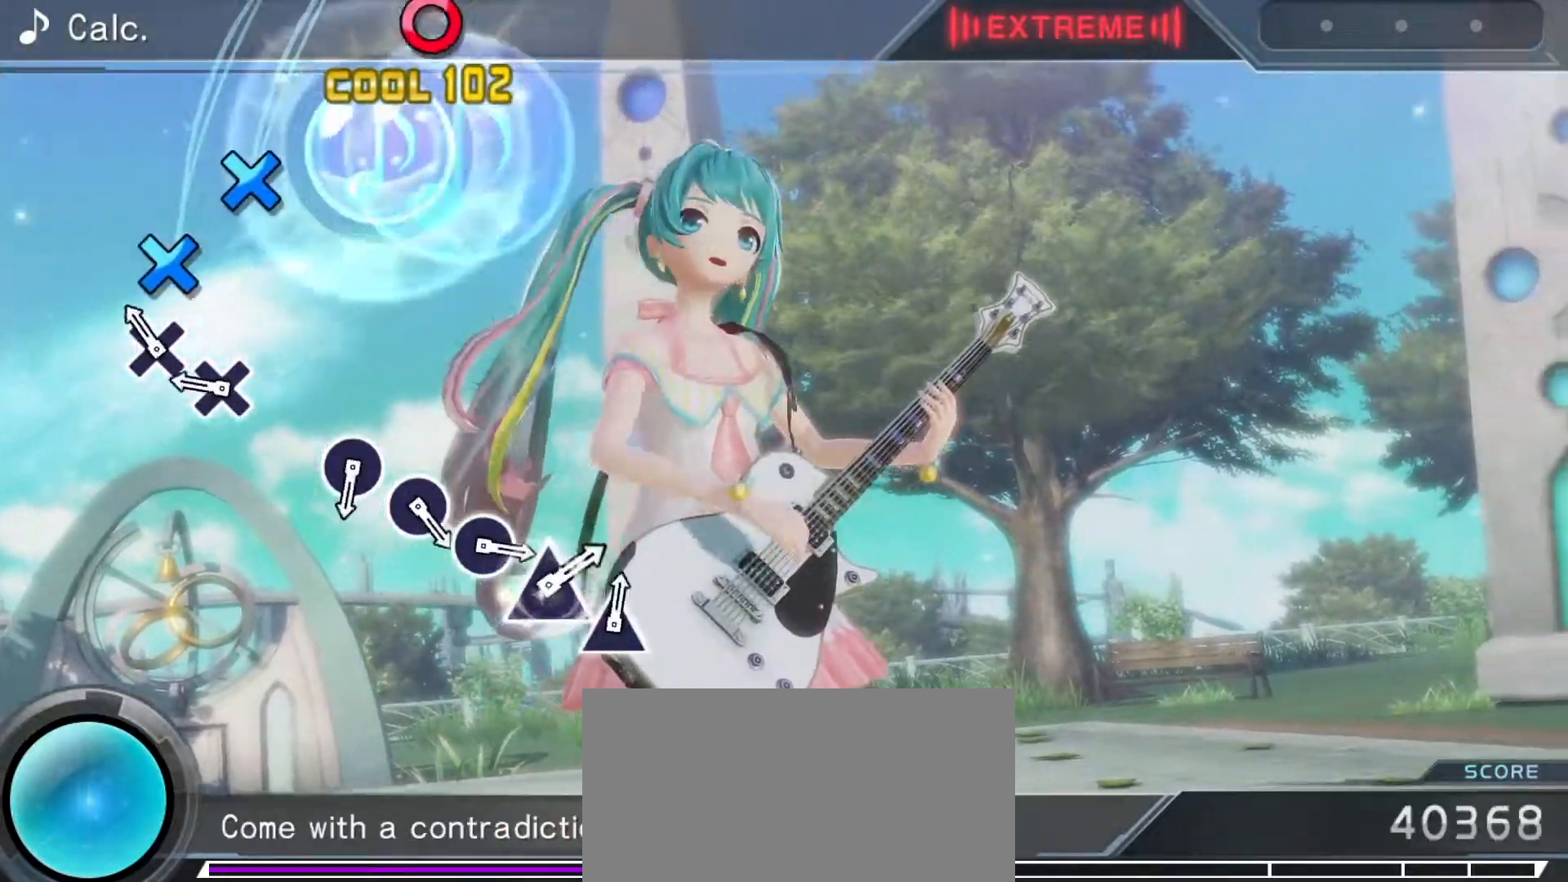
{"dt_ms": 500, "buttons": [], "left_stick": "center", "right_stick": "center"}
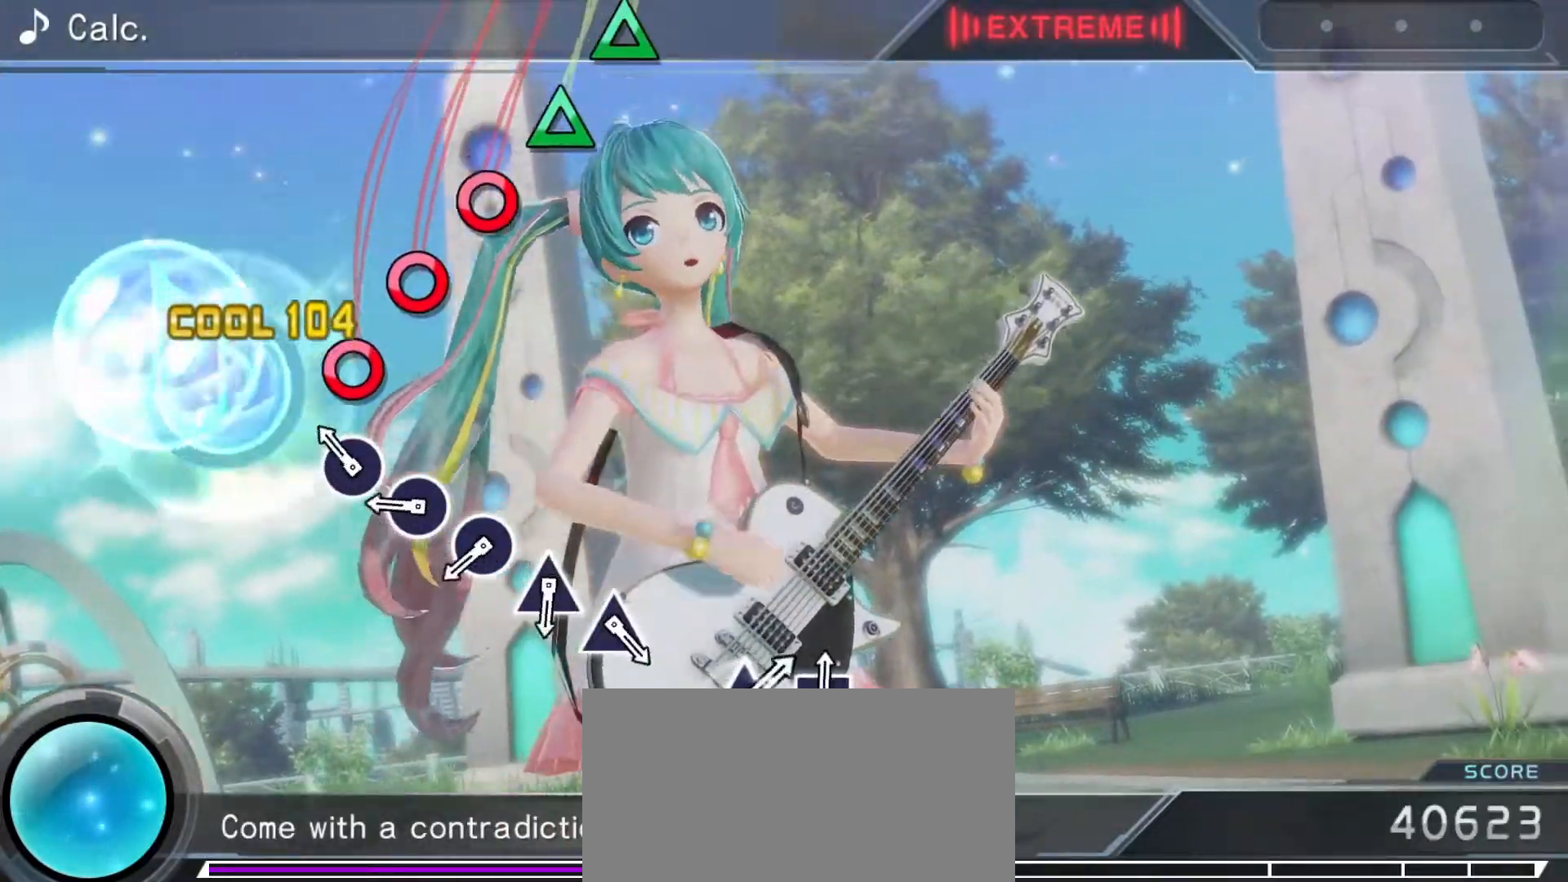
{"dt_ms": 500, "buttons": ["CIRCLE"], "left_stick": "center", "right_stick": "center", "events": [[83, "CIRCLE", "down"], [167, "CIRCLE", "up"], [267, "CIRCLE", "down"], [333, "CIRCLE", "up"], [450, "CIRCLE", "down"]]}
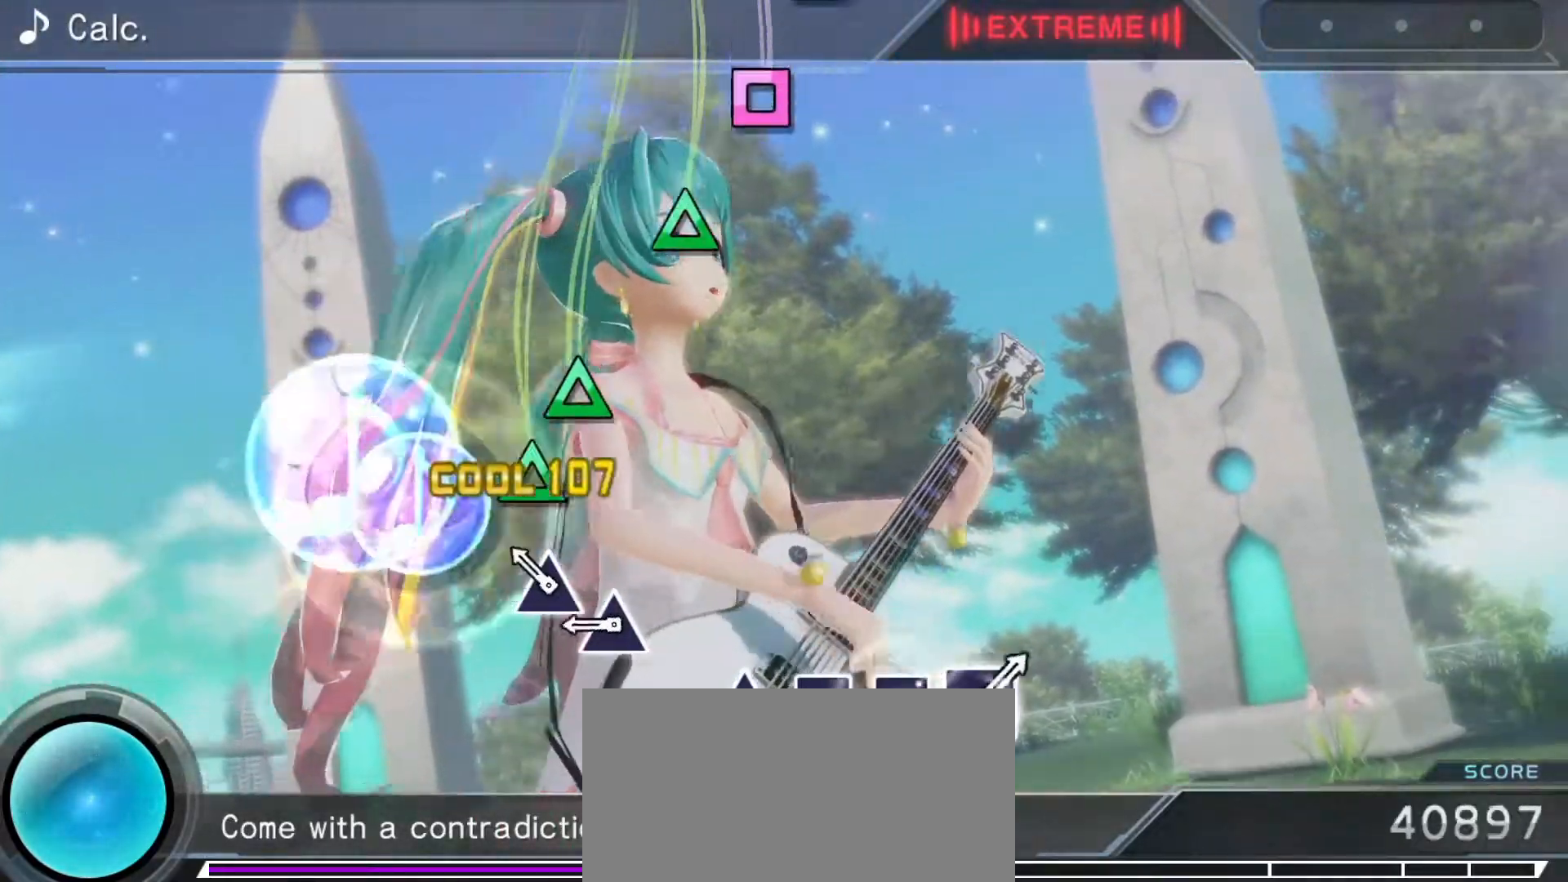
{"dt_ms": 500, "buttons": [], "left_stick": "center", "right_stick": "center", "events": [[50, "CIRCLE", "up"], [117, "TRIANGLE", "down"], [200, "TRIANGLE", "up"], [283, "TRIANGLE", "down"], [367, "TRIANGLE", "up"]]}
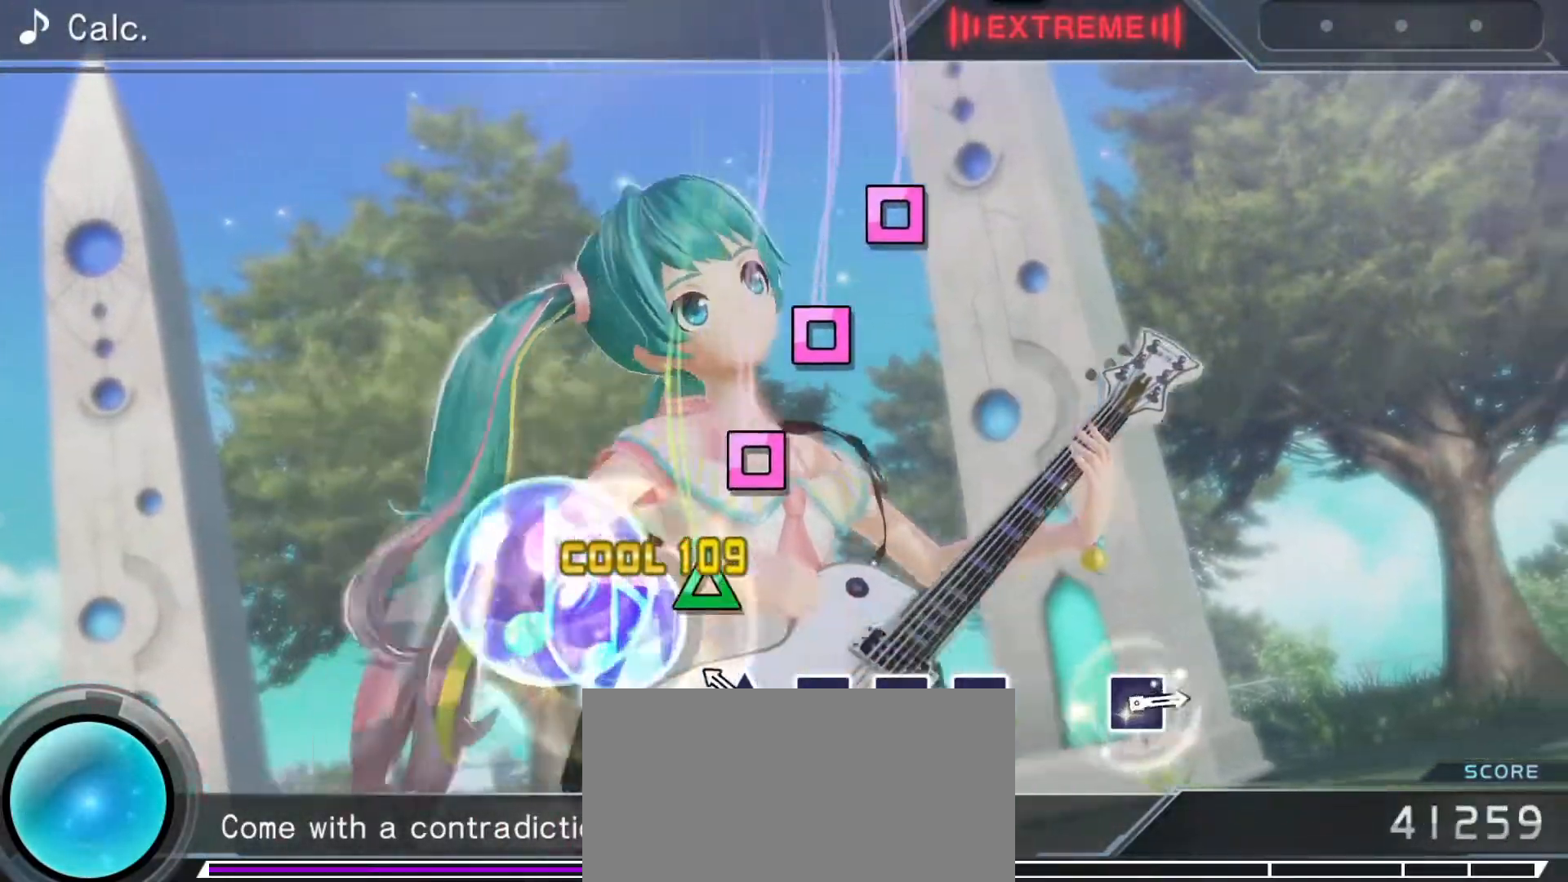
{"dt_ms": 500, "buttons": ["SQUARE"], "left_stick": "center", "right_stick": "center", "events": [[100, "TRIANGLE", "down"], [167, "TRIANGLE", "up"], [300, "SQUARE", "down"], [400, "SQUARE", "up"], [500, "SQUARE", "down"]]}
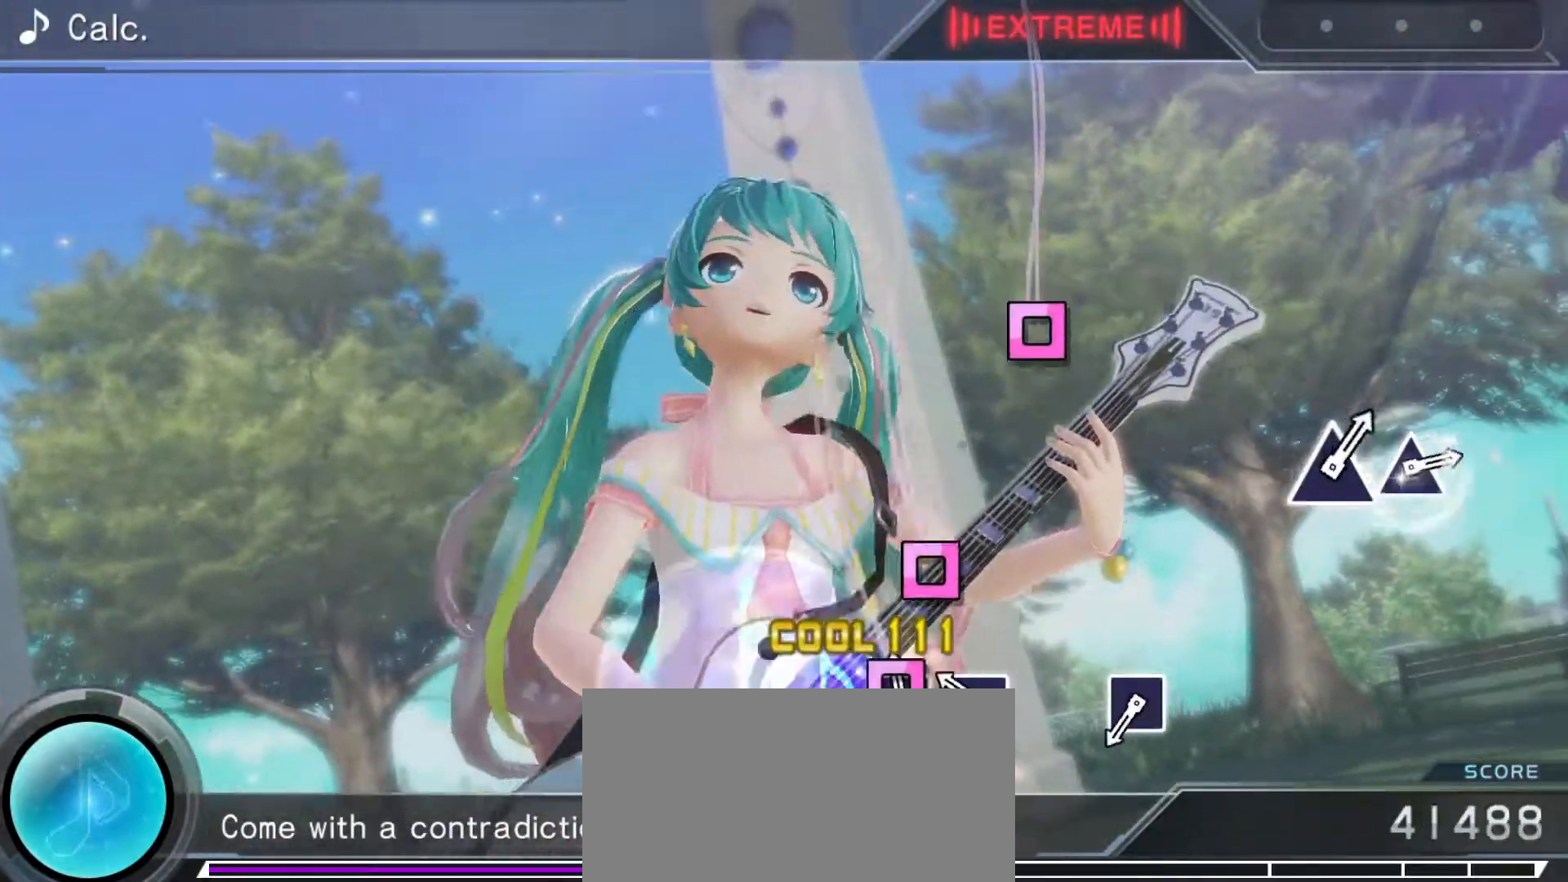
{"dt_ms": 500, "buttons": [], "left_stick": "center", "right_stick": "center", "events": [[67, "SQUARE", "up"], [167, "SQUARE", "down"], [283, "SQUARE", "up"]]}
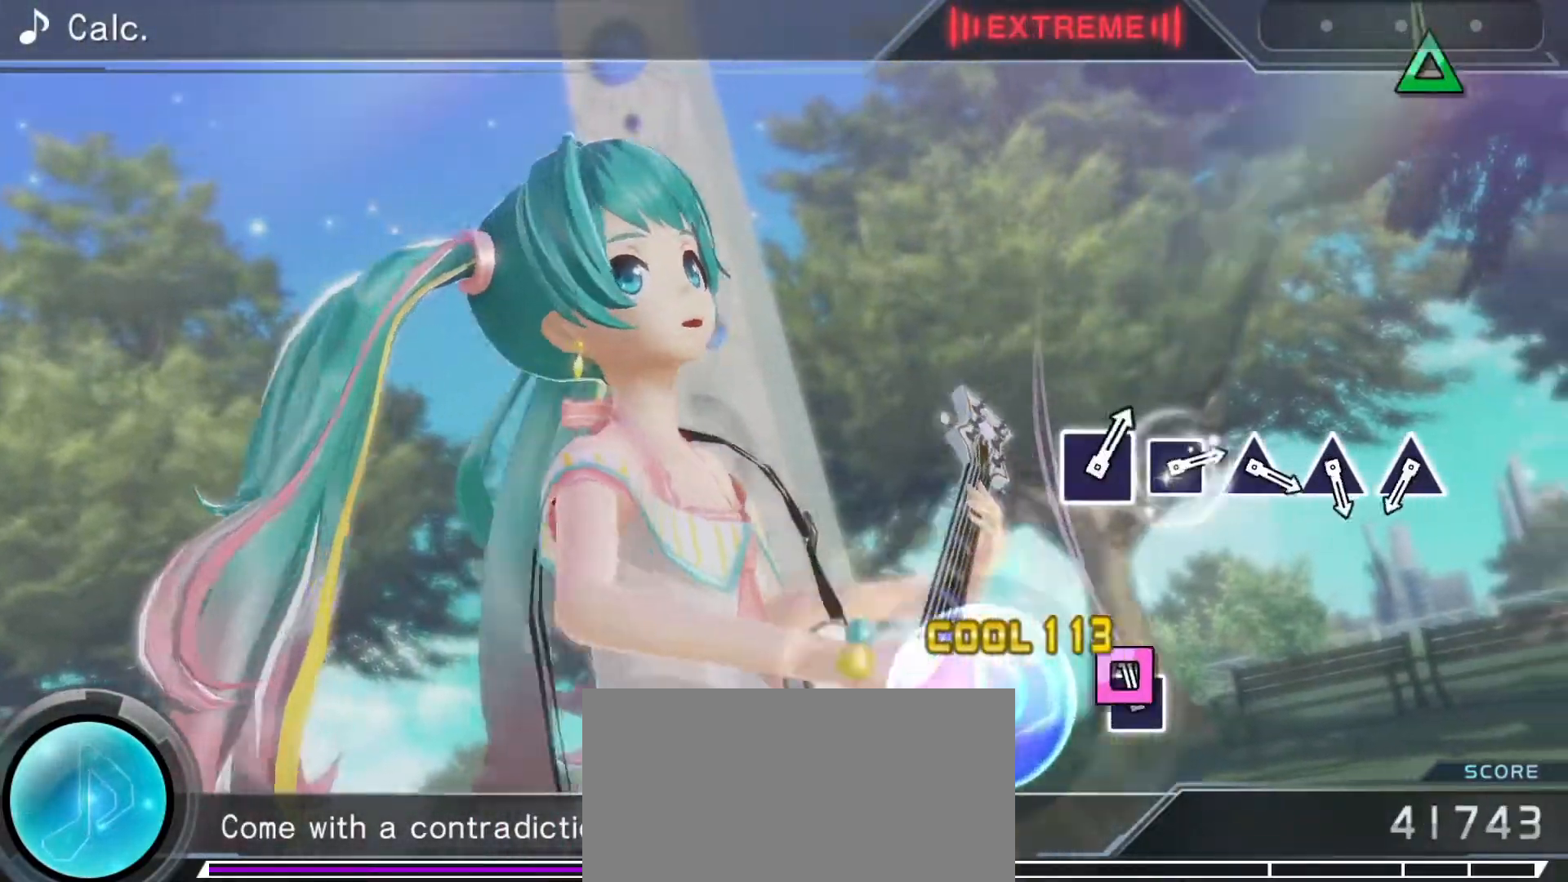
{"dt_ms": 500, "buttons": ["TRIANGLE"], "left_stick": "center", "right_stick": "center", "events": [[17, "SQUARE", "down"], [117, "SQUARE", "up"], [483, "TRIANGLE", "down"]]}
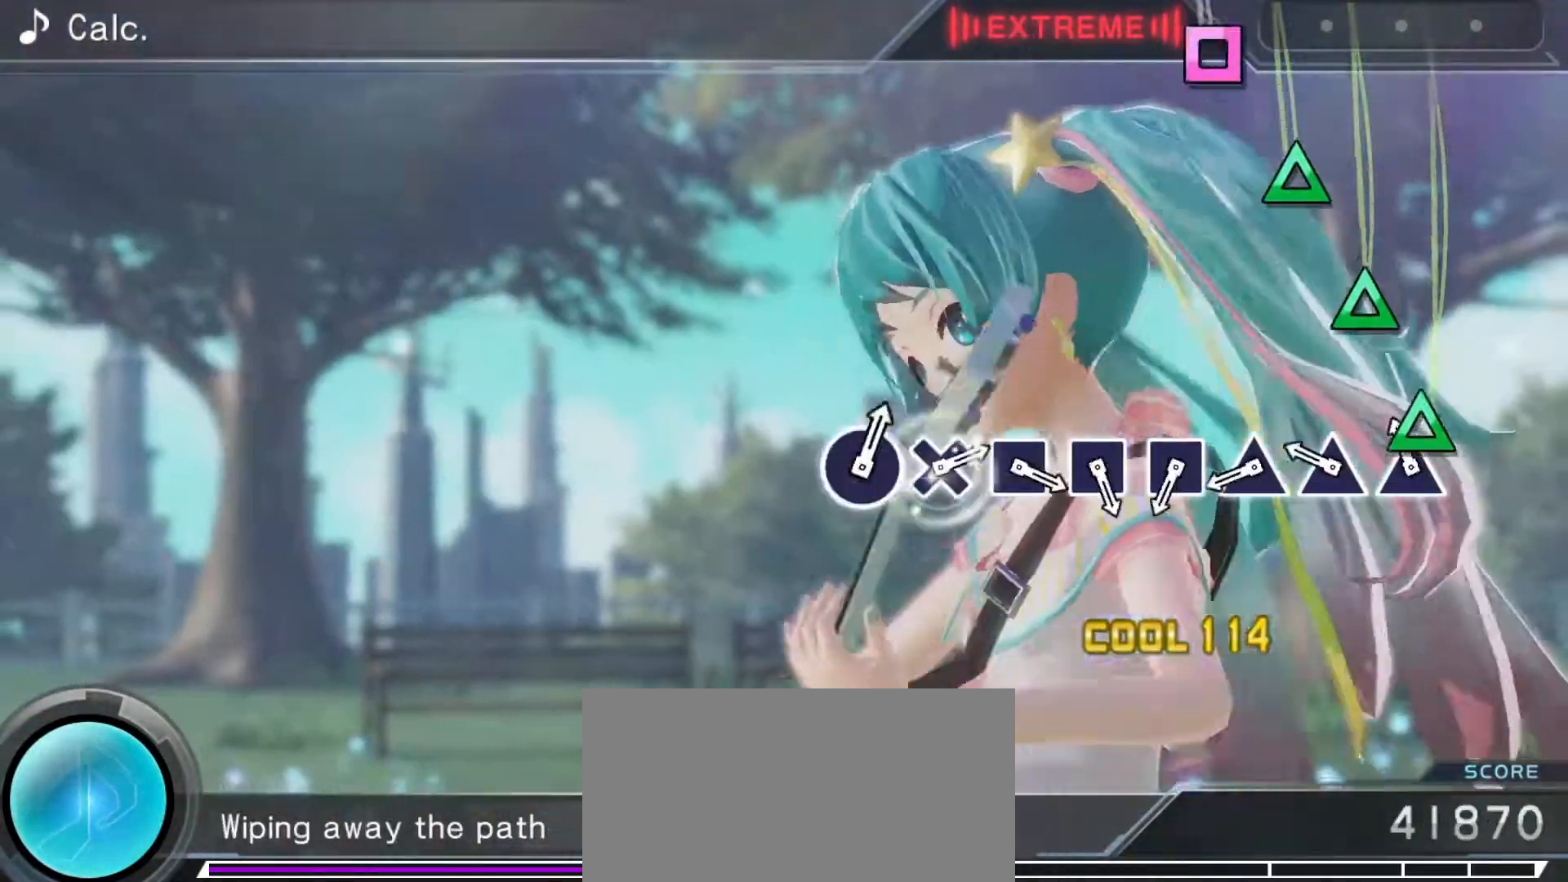
{"dt_ms": 500, "buttons": ["SQUARE"], "left_stick": "center", "right_stick": "center", "events": [[67, "TRIANGLE", "up"], [167, "TRIANGLE", "down"], [233, "TRIANGLE", "up"], [333, "TRIANGLE", "down"], [383, "TRIANGLE", "up"], [500, "SQUARE", "down"]]}
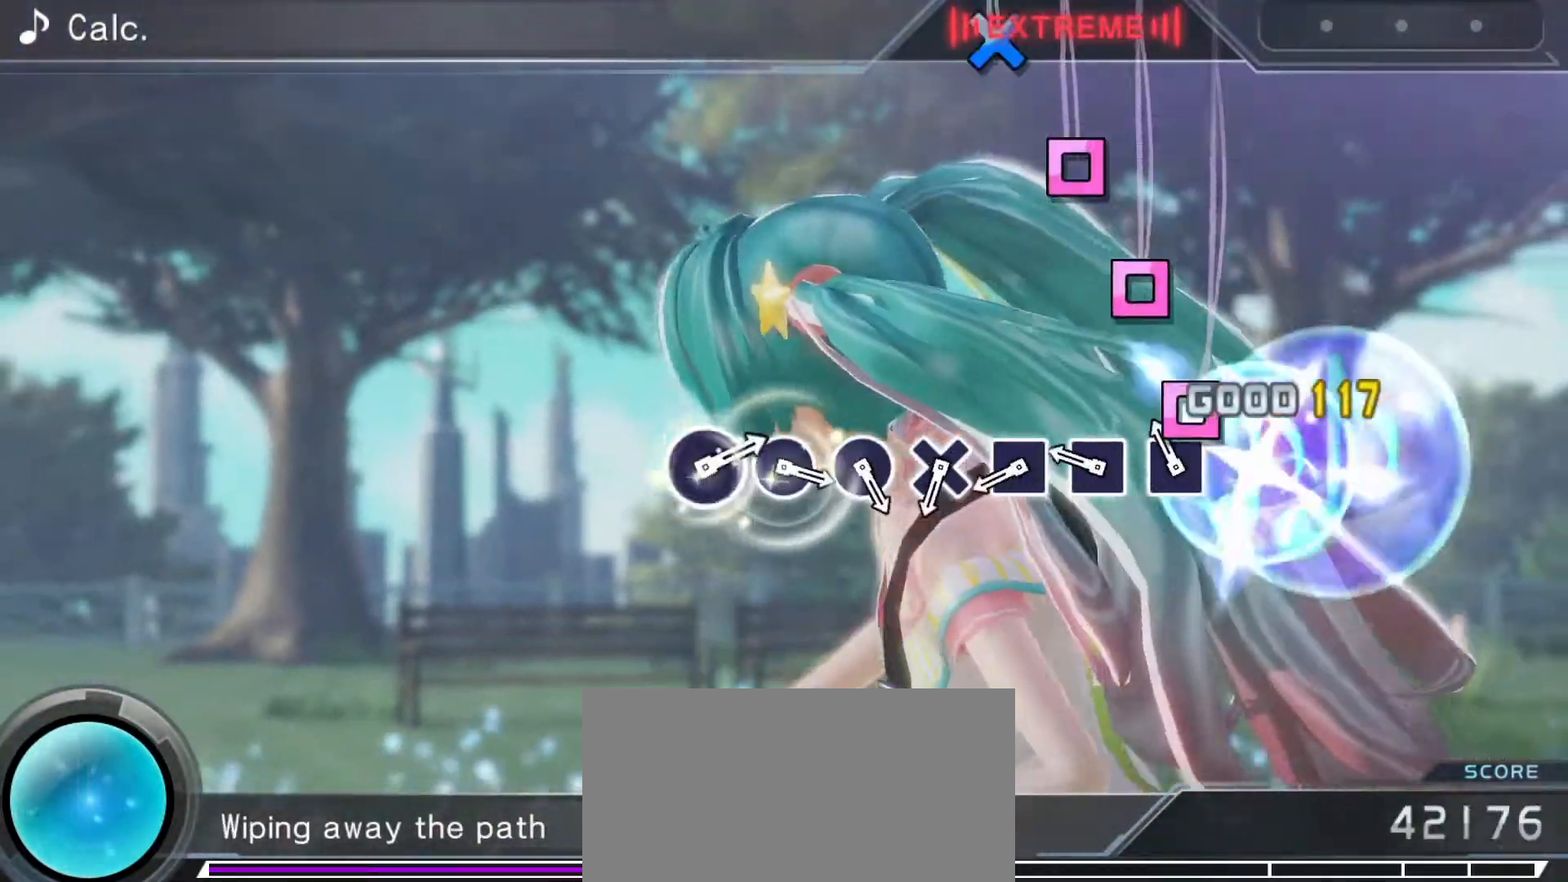
{"dt_ms": 500, "buttons": [], "left_stick": "center", "right_stick": "center", "events": [[117, "SQUARE", "up"], [233, "SQUARE", "down"], [317, "SQUARE", "up"], [383, "SQUARE", "down"], [483, "SQUARE", "up"]]}
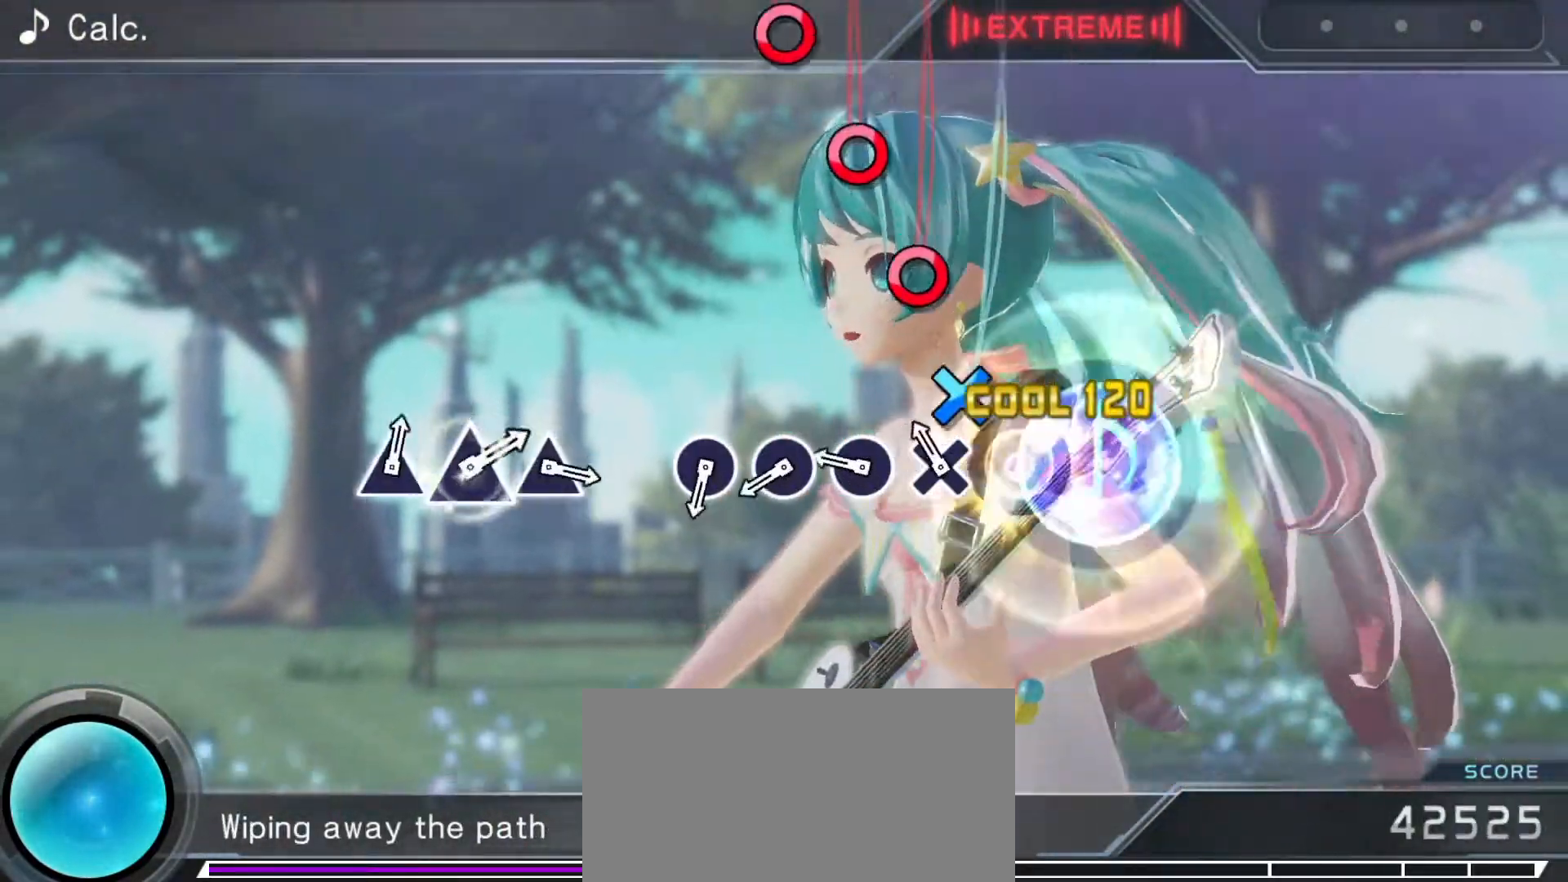
{"dt_ms": 500, "buttons": ["CIRCLE"], "left_stick": "center", "right_stick": "center", "events": [[50, "CROSS", "down"], [150, "CROSS", "up"], [283, "CIRCLE", "down"], [350, "CIRCLE", "up"], [450, "CIRCLE", "down"]]}
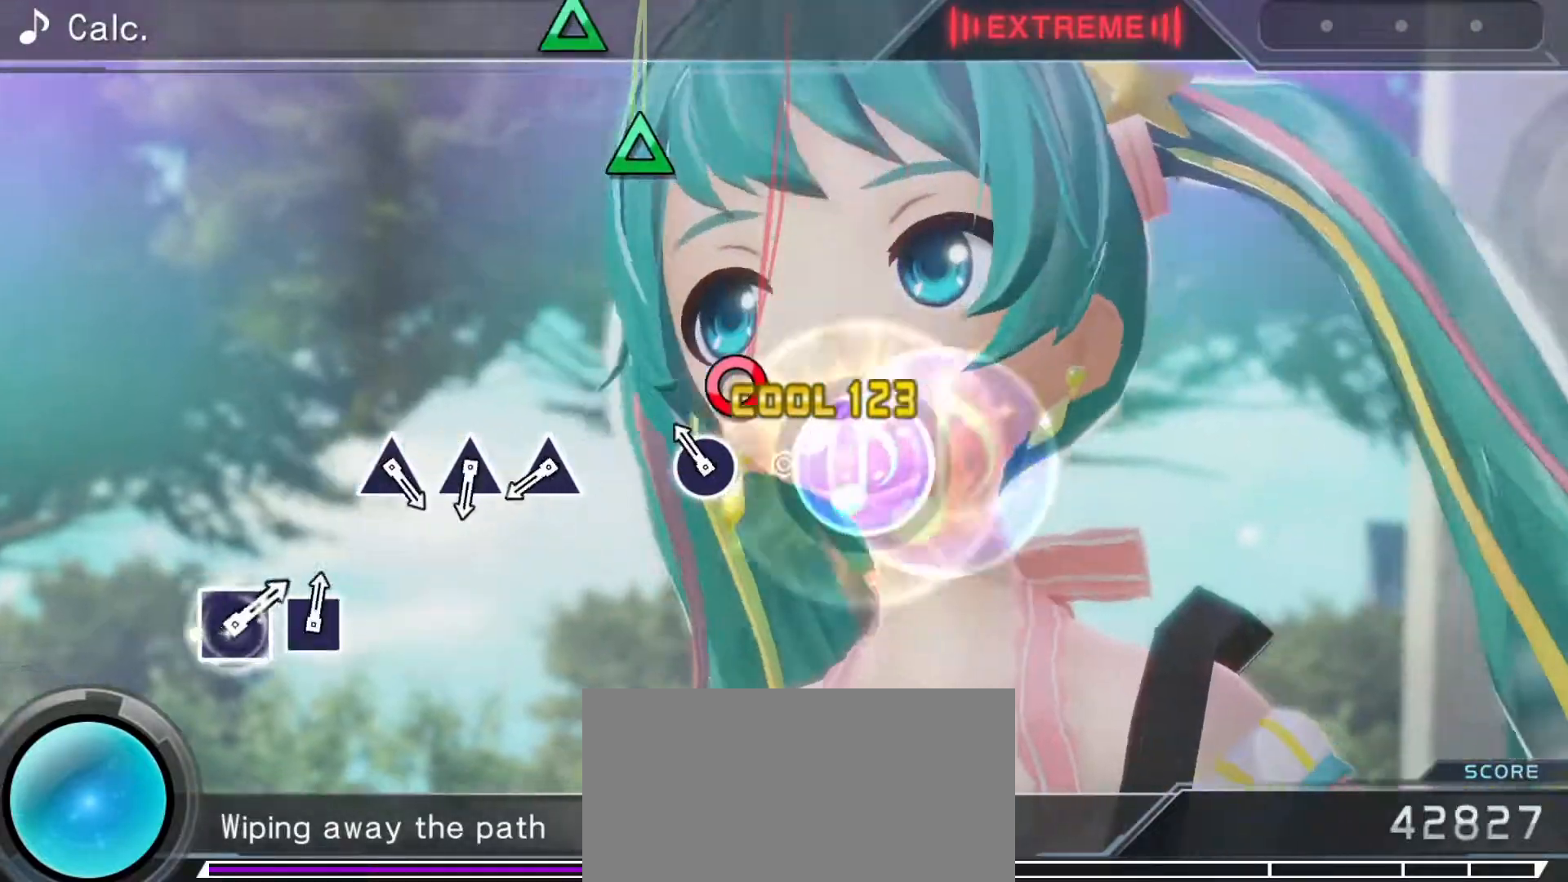
{"dt_ms": 500, "buttons": ["TRIANGLE"], "left_stick": "center", "right_stick": "center", "events": [[33, "CIRCLE", "up"], [100, "CIRCLE", "down"], [217, "CIRCLE", "up"], [467, "TRIANGLE", "down"]]}